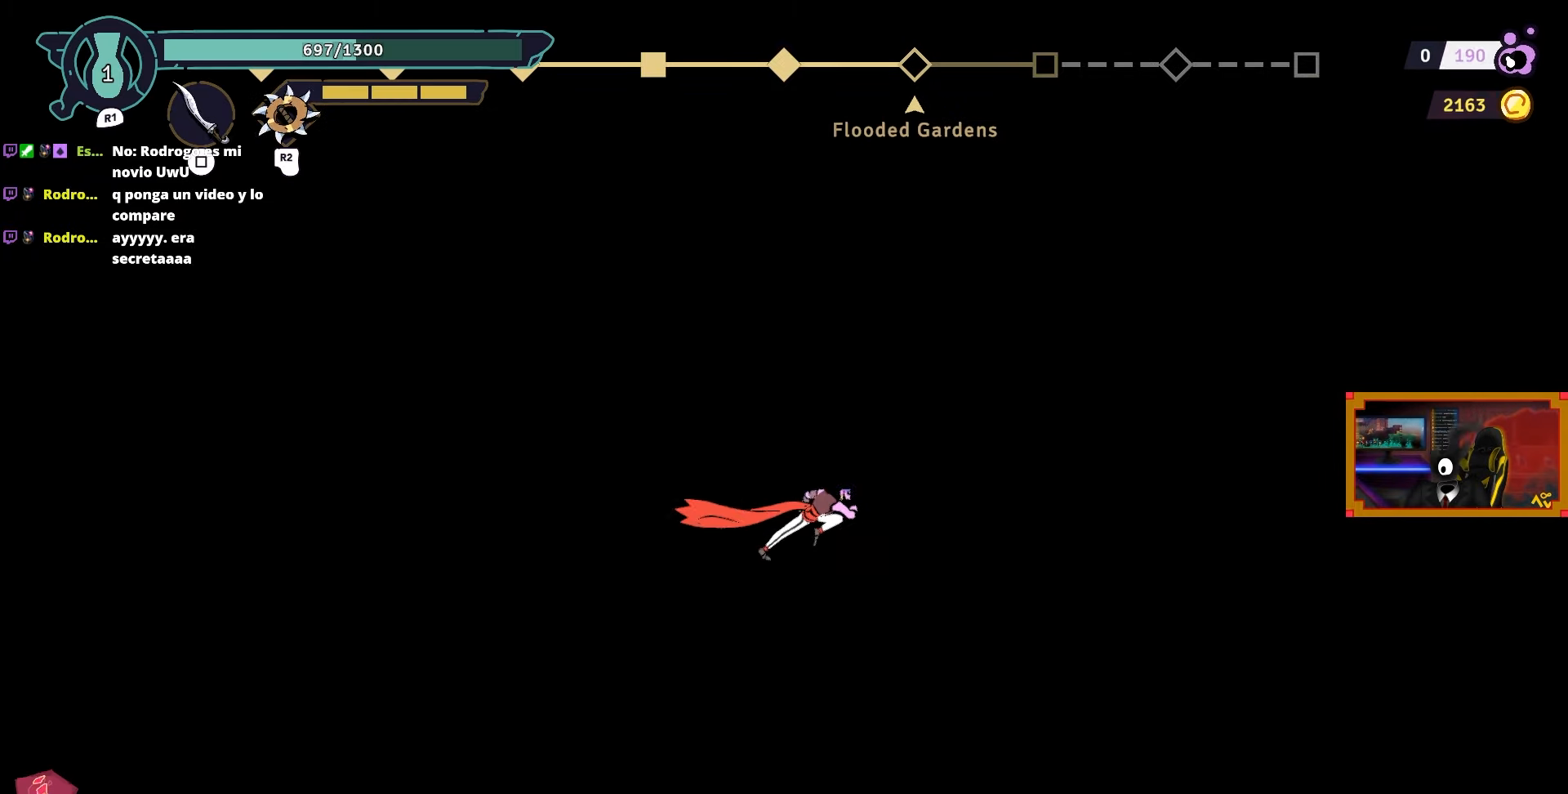
Gameplay with a controller (PlayStation layout); each line is a JSON object with the inputs held at the frame after it. "events" lists button and stick changes between this image and that frame as [ms after this image, input, new state], when the widget could be followed in between.
{"buttons": [], "left_stick": "center", "right_stick": "center", "events": []}
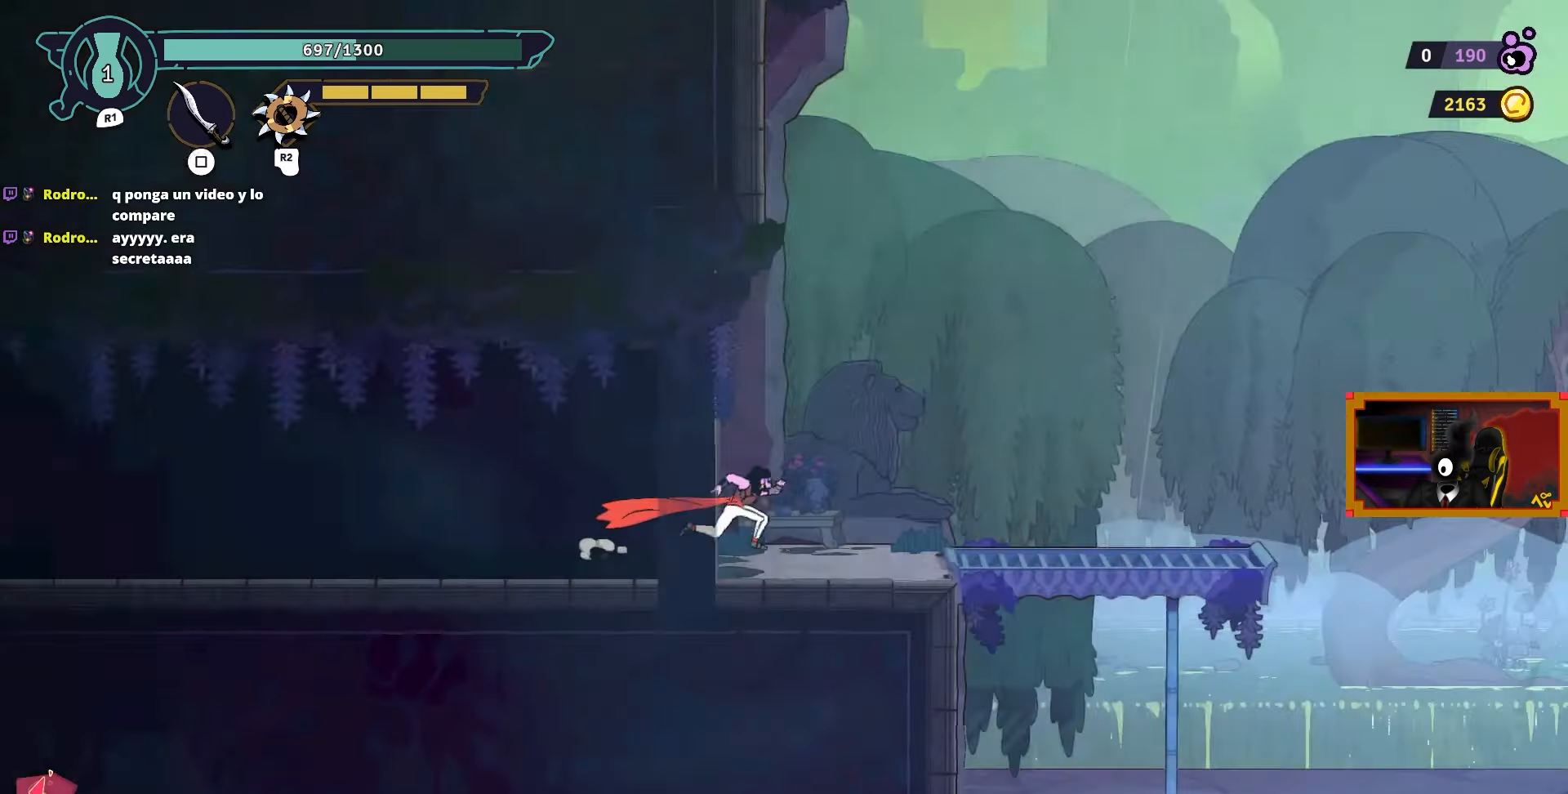
{"buttons": [], "left_stick": "center", "right_stick": "center", "events": []}
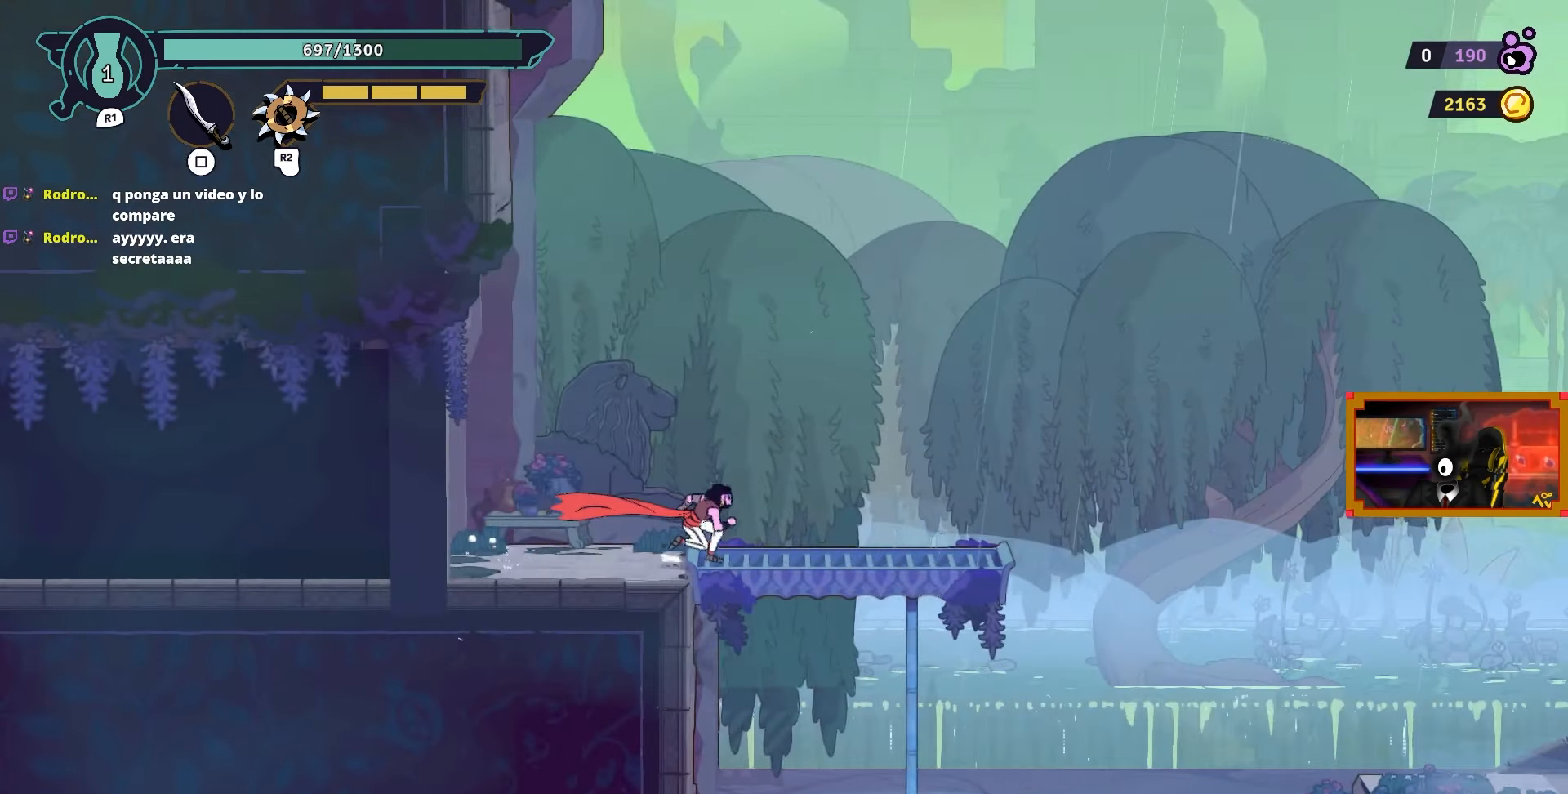
{"buttons": [], "left_stick": "center", "right_stick": "center", "events": []}
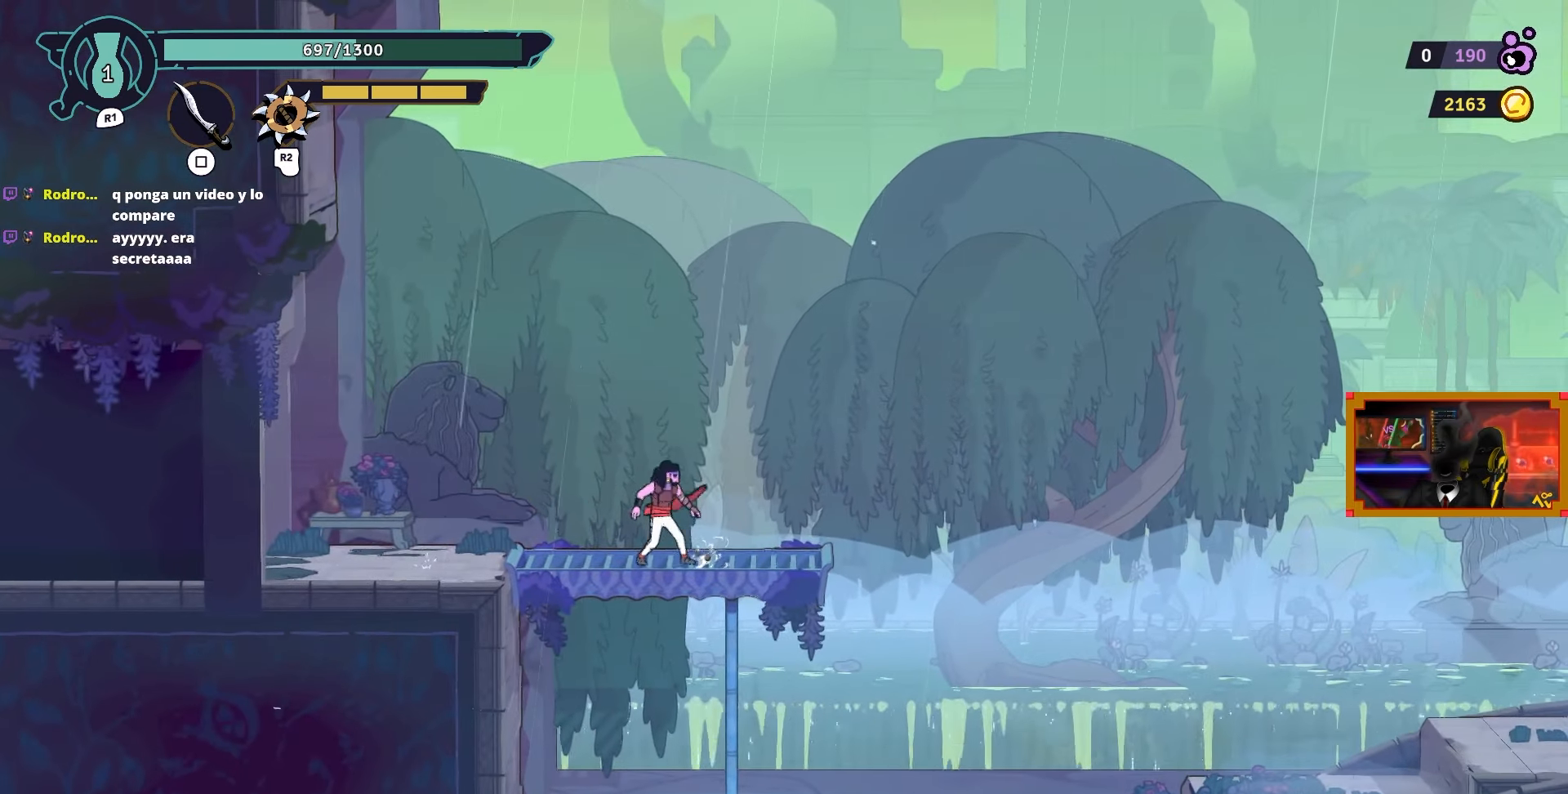
{"buttons": ["DPAD_LEFT"], "left_stick": "center", "right_stick": "center", "events": [[500, "DPAD_LEFT", "down"]]}
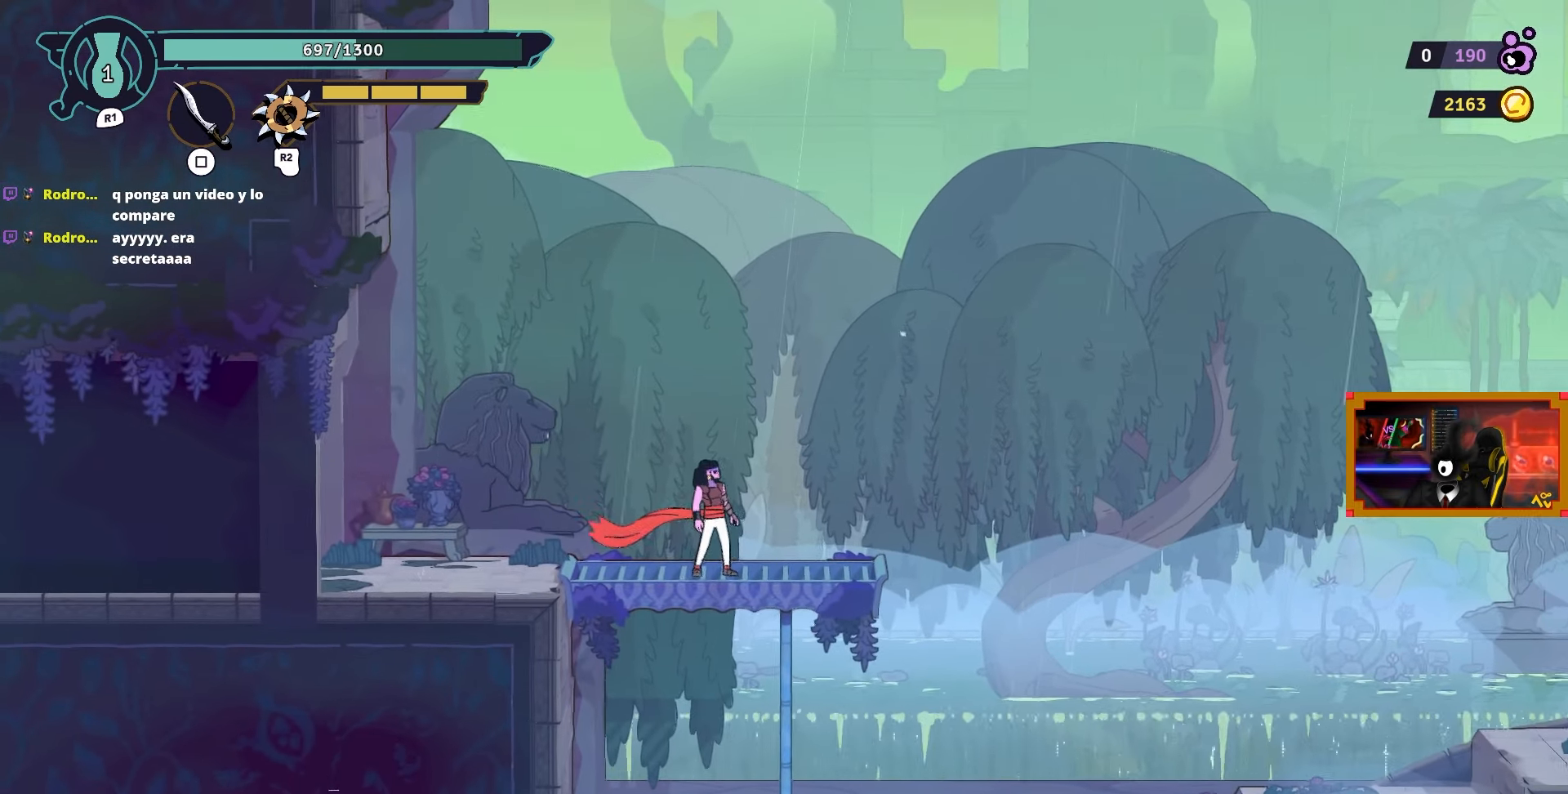
{"buttons": ["DPAD_LEFT"], "left_stick": "center", "right_stick": "center", "events": []}
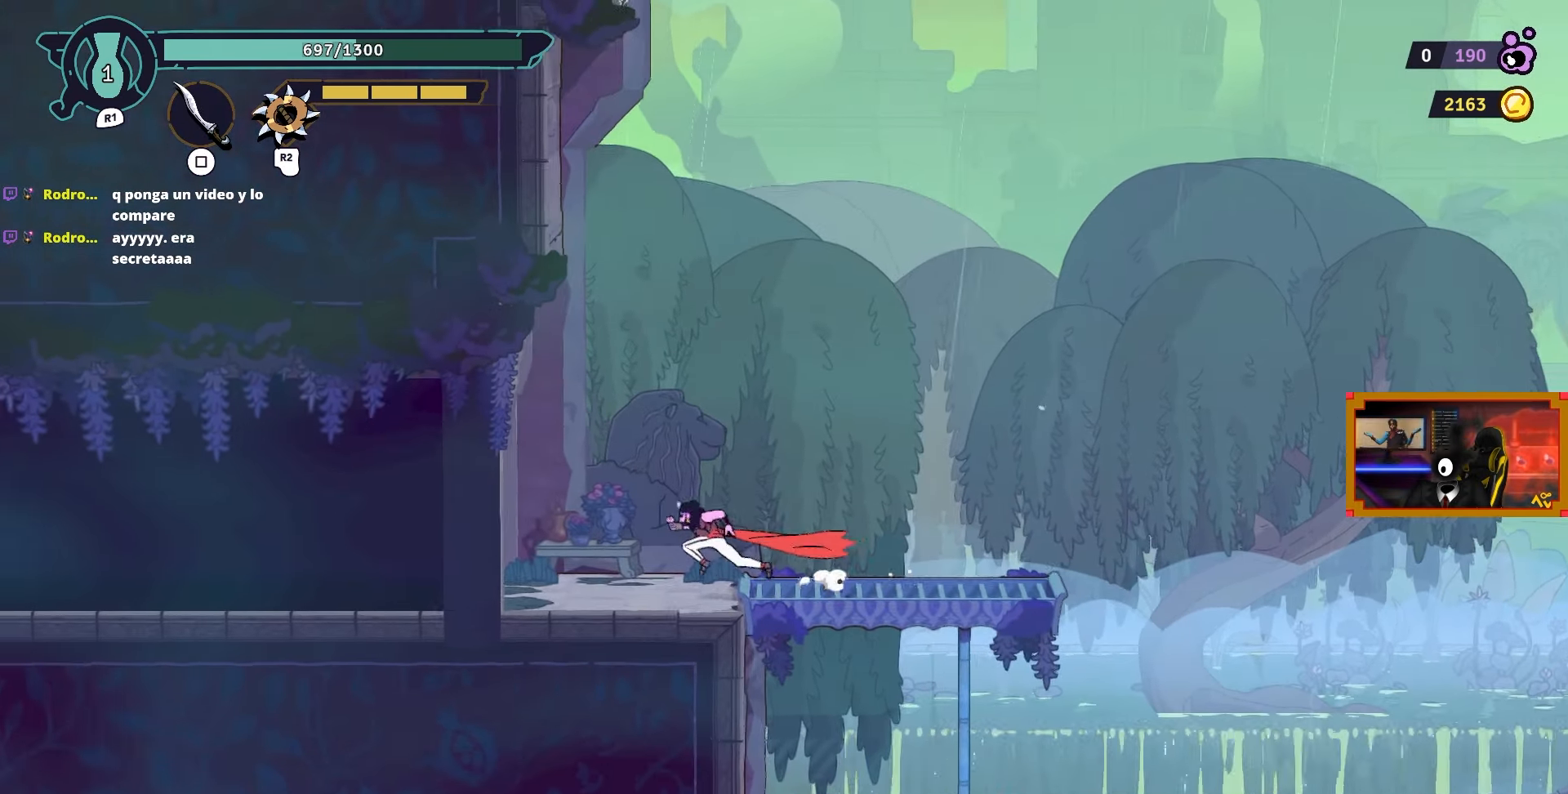
{"buttons": ["L2", "DPAD_UP"], "left_stick": "center", "right_stick": "center", "events": [[83, "CROSS", "down"], [150, "DPAD_LEFT", "up"], [283, "L2", "down"], [300, "CROSS", "up"], [300, "DPAD_UP", "down"]]}
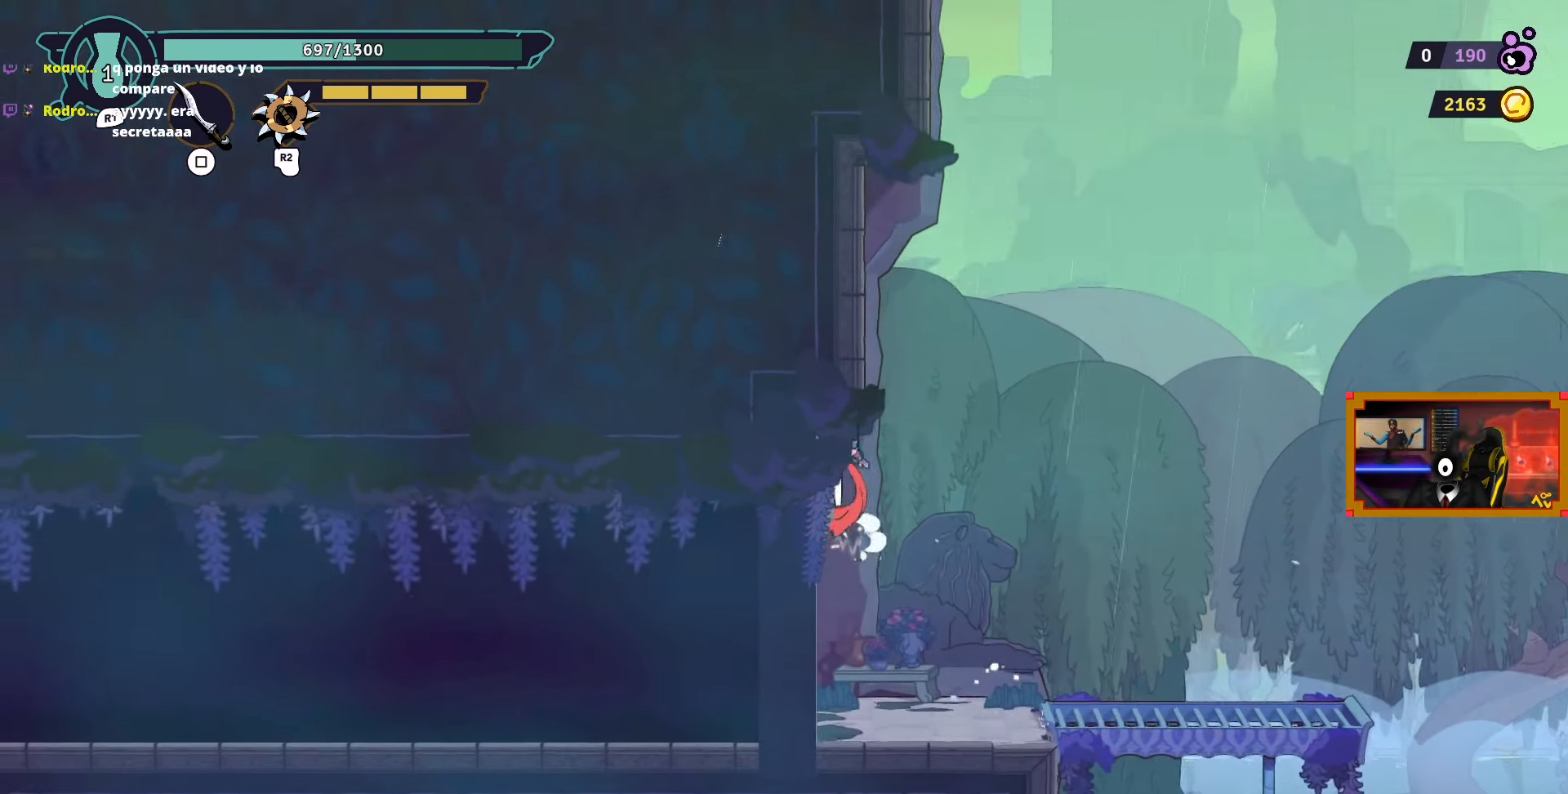
{"buttons": ["DPAD_RIGHT"], "left_stick": "center", "right_stick": "center", "events": [[100, "L2", "up"], [150, "DPAD_RIGHT", "down"], [183, "DPAD_UP", "up"]]}
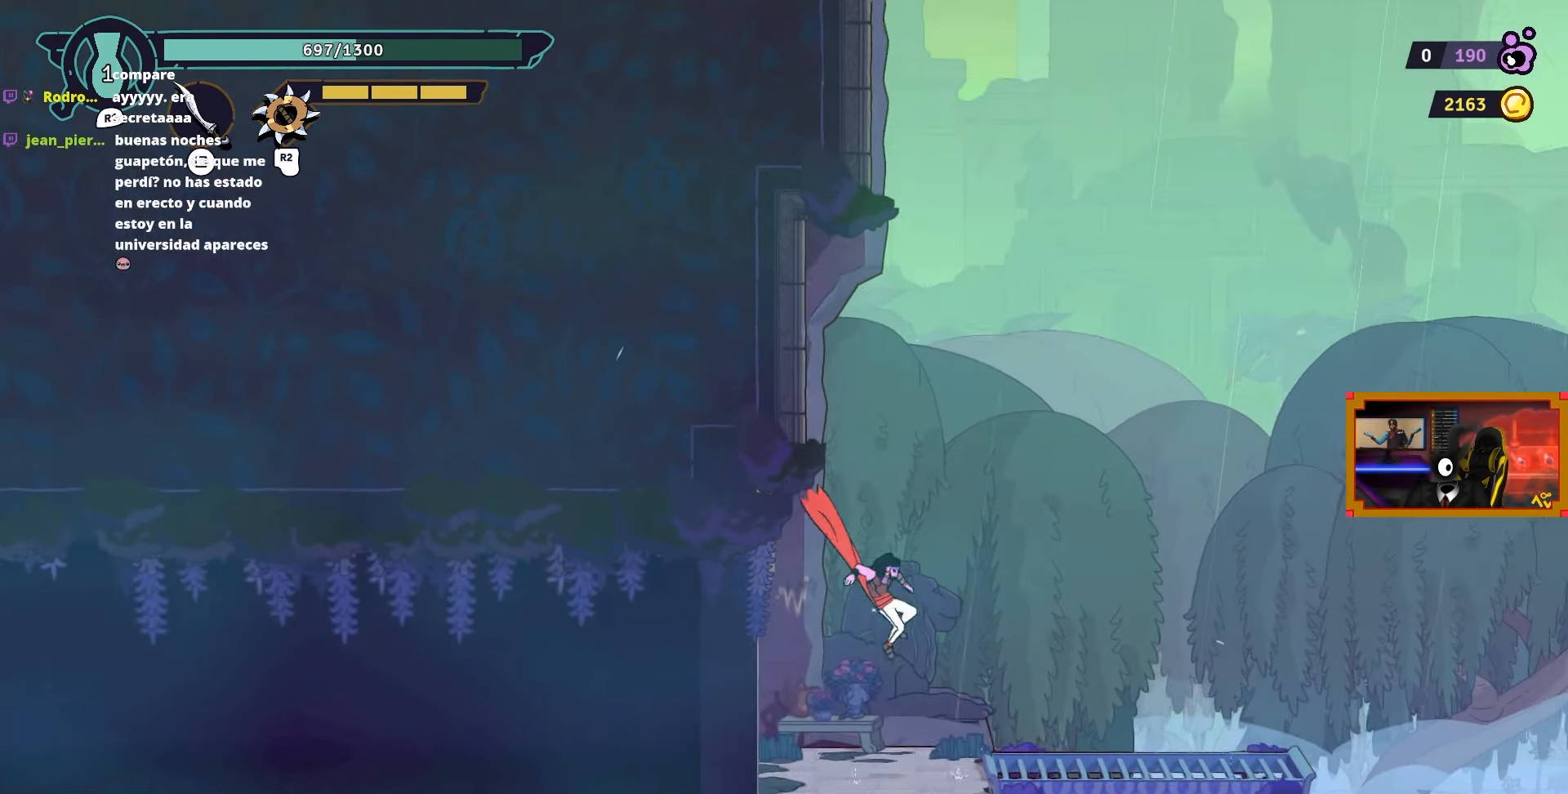
{"buttons": ["DPAD_RIGHT"], "left_stick": "center", "right_stick": "center", "events": []}
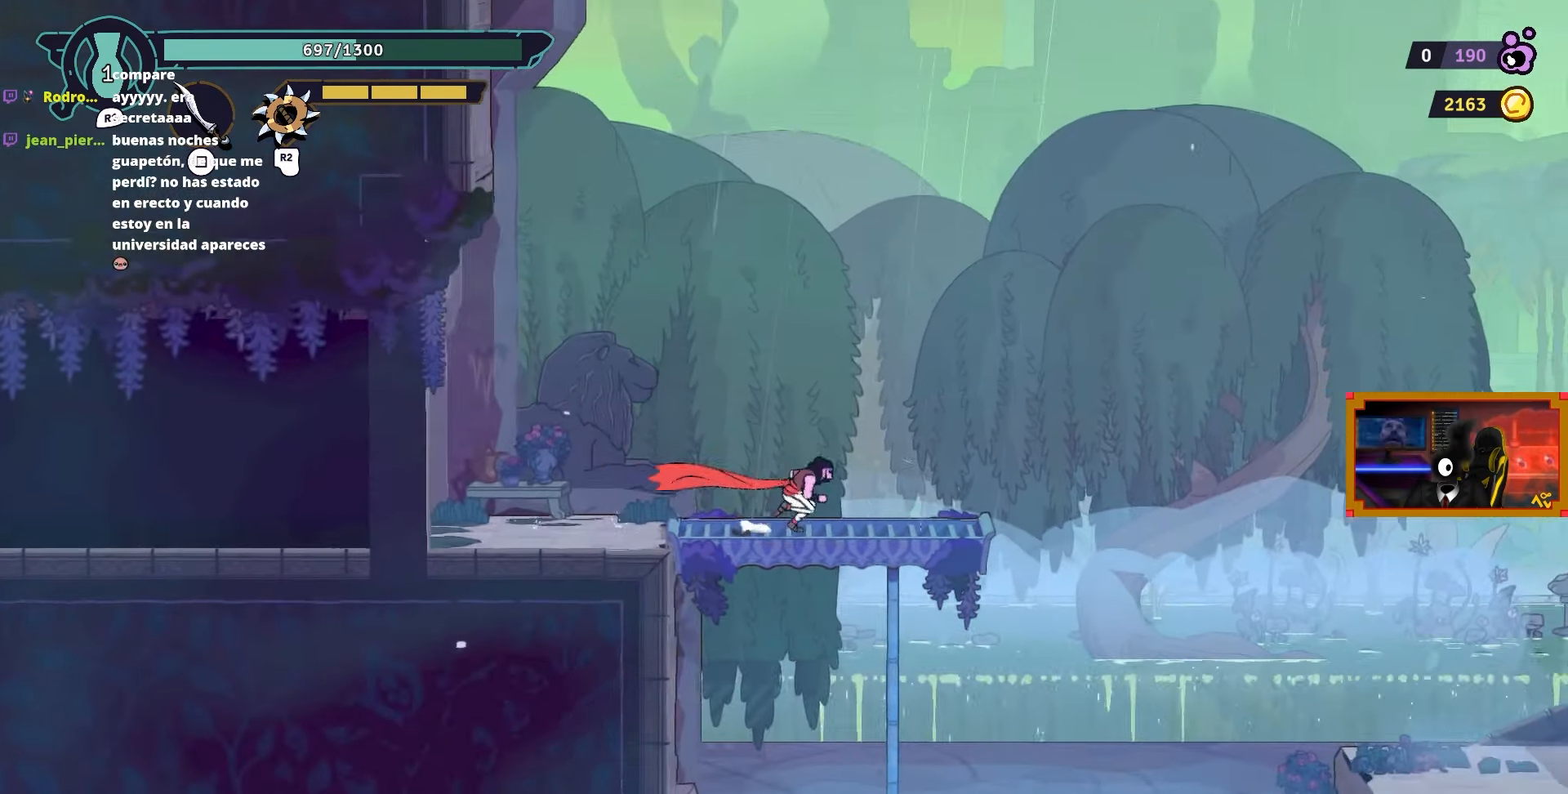
{"buttons": ["DPAD_RIGHT"], "left_stick": "center", "right_stick": "center", "events": []}
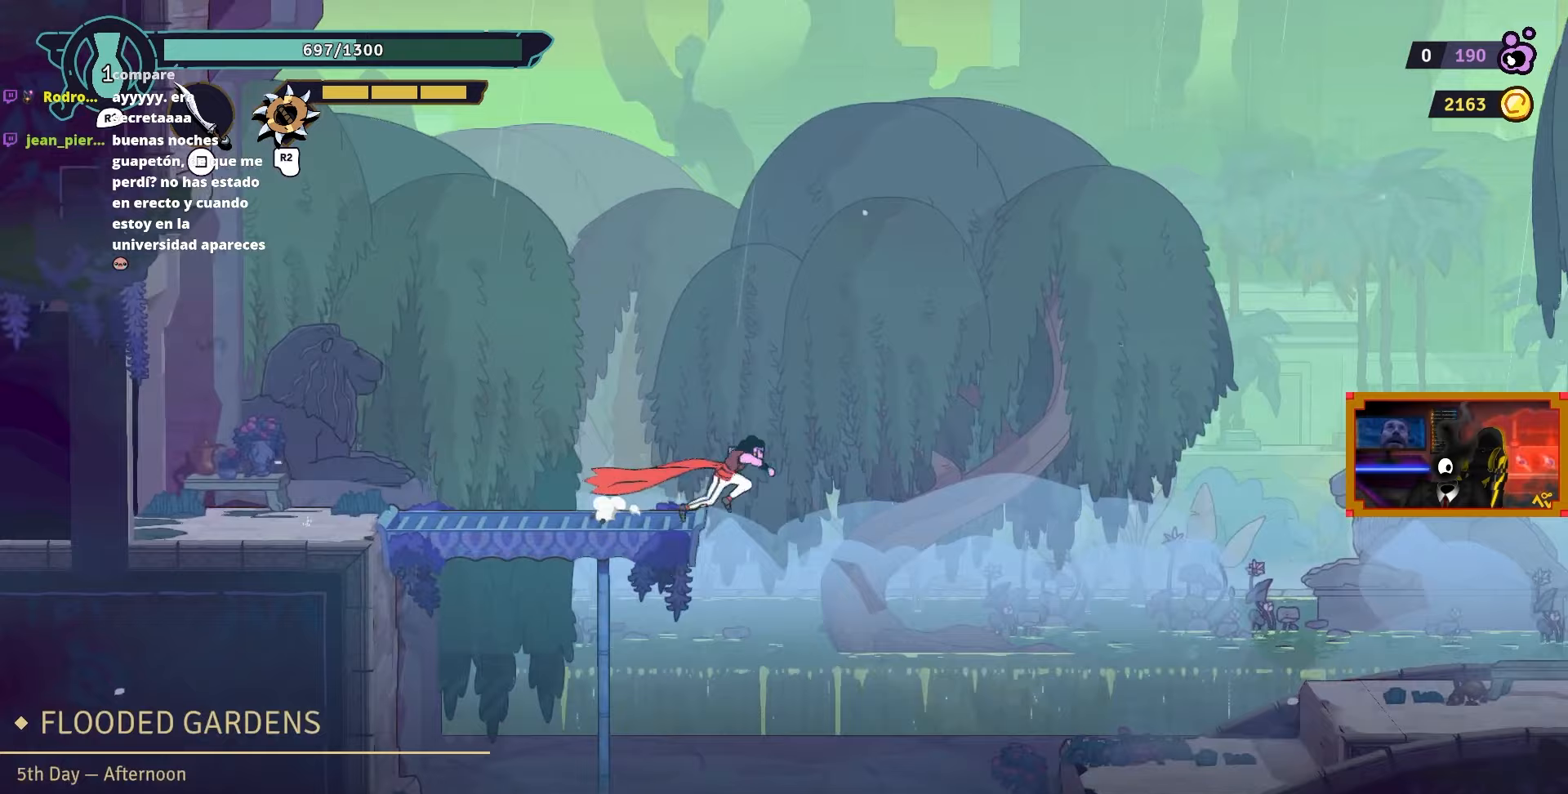
{"buttons": ["DPAD_RIGHT"], "left_stick": "center", "right_stick": "center", "events": []}
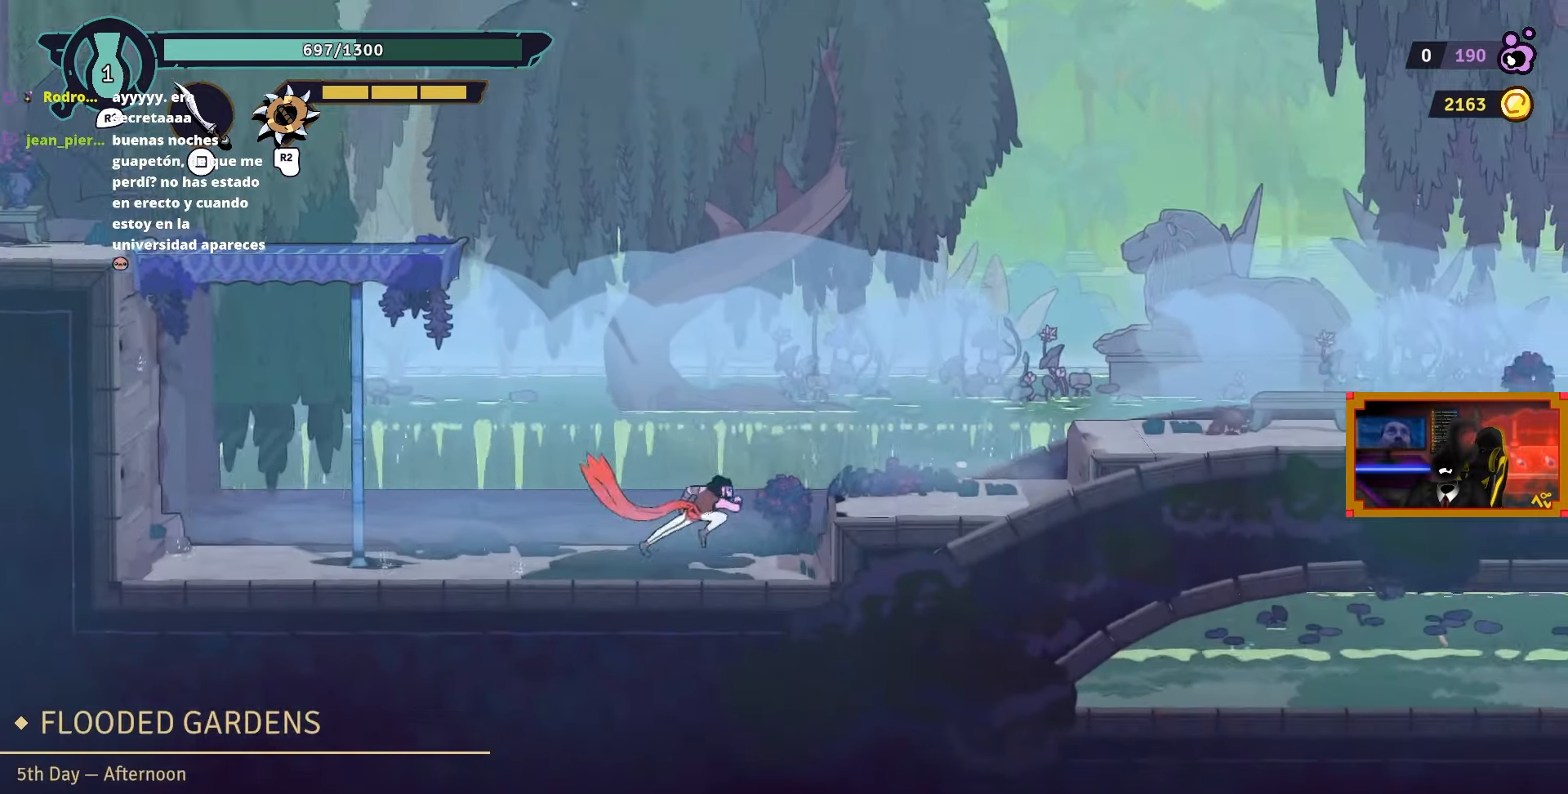
{"buttons": ["DPAD_RIGHT"], "left_stick": "center", "right_stick": "center", "events": [[100, "CROSS", "down"], [250, "CROSS", "up"]]}
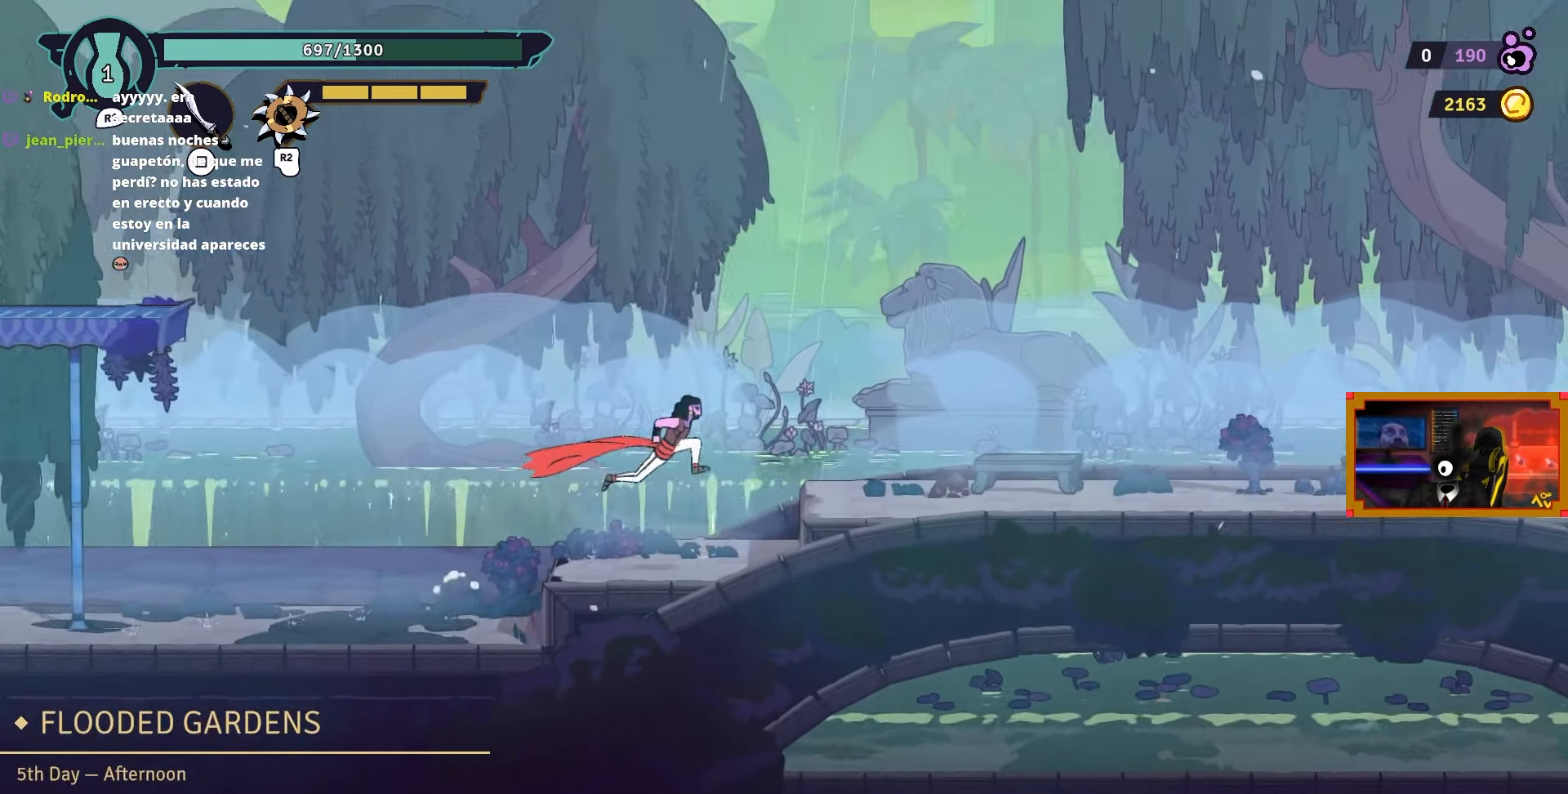
{"buttons": ["DPAD_RIGHT"], "left_stick": "center", "right_stick": "center", "events": []}
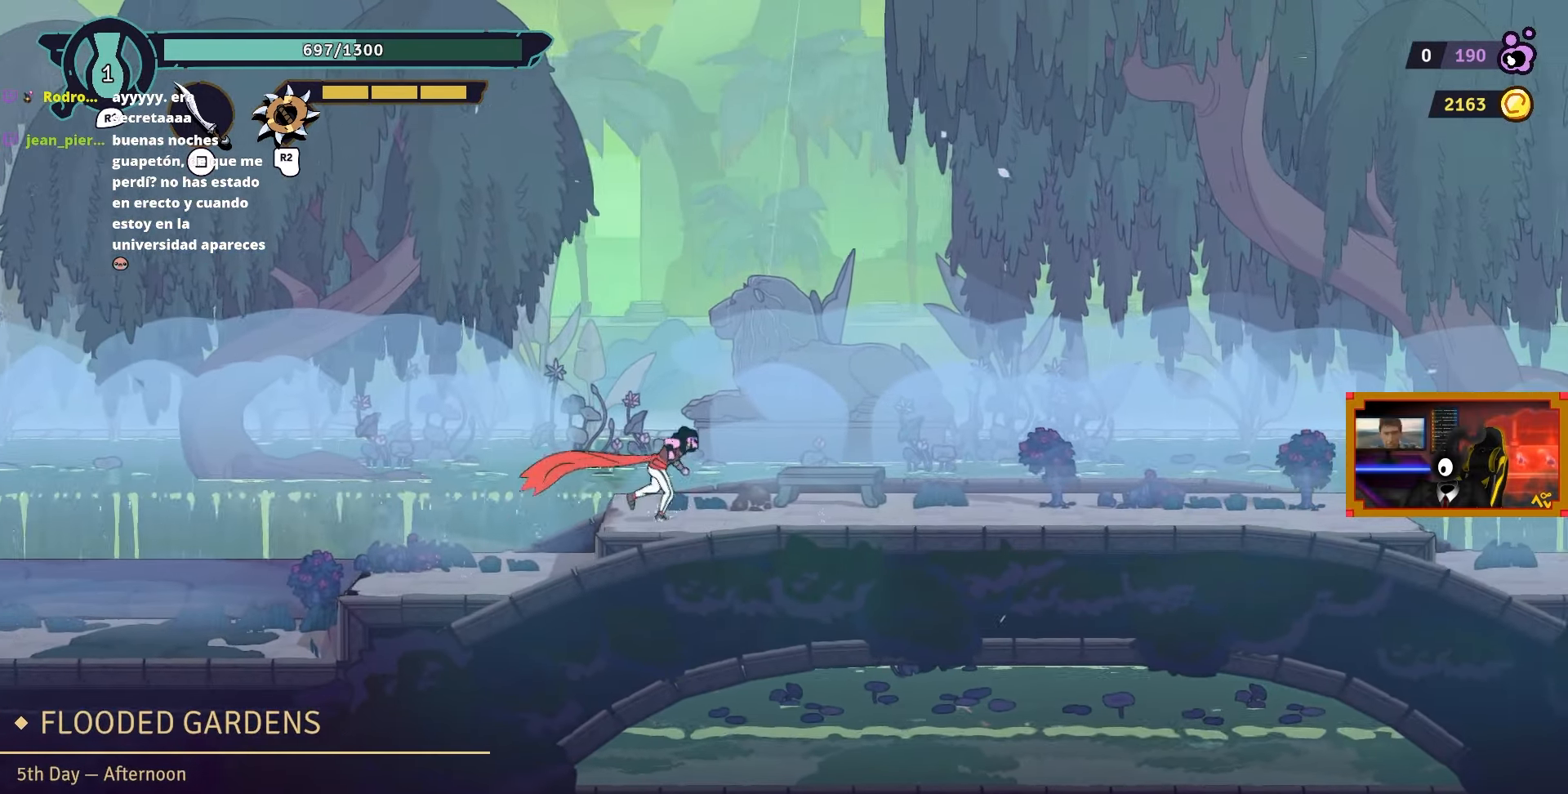
{"buttons": ["DPAD_RIGHT"], "left_stick": "center", "right_stick": "center", "events": []}
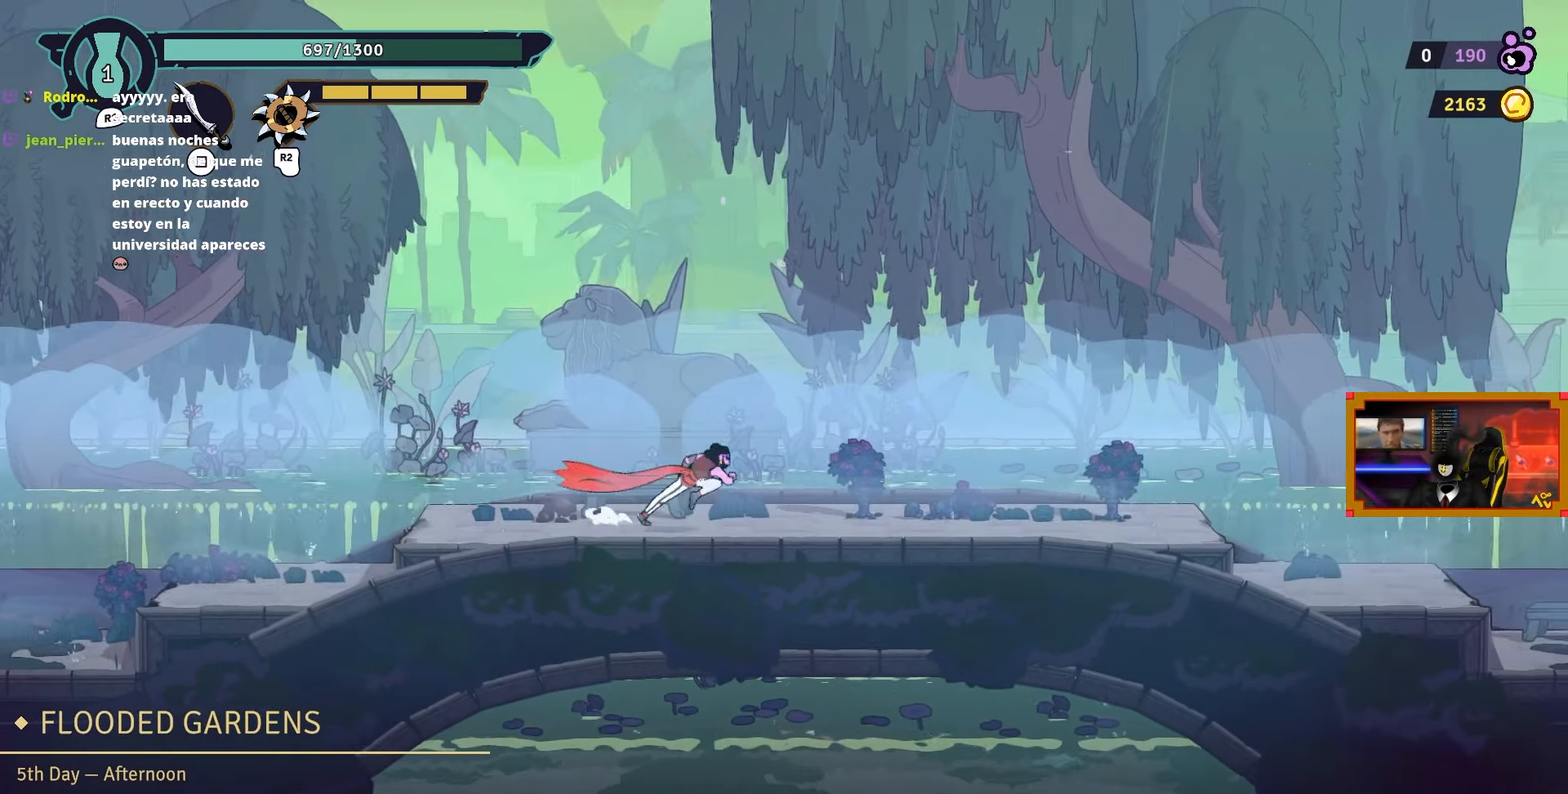
{"buttons": ["DPAD_RIGHT"], "left_stick": "center", "right_stick": "center", "events": []}
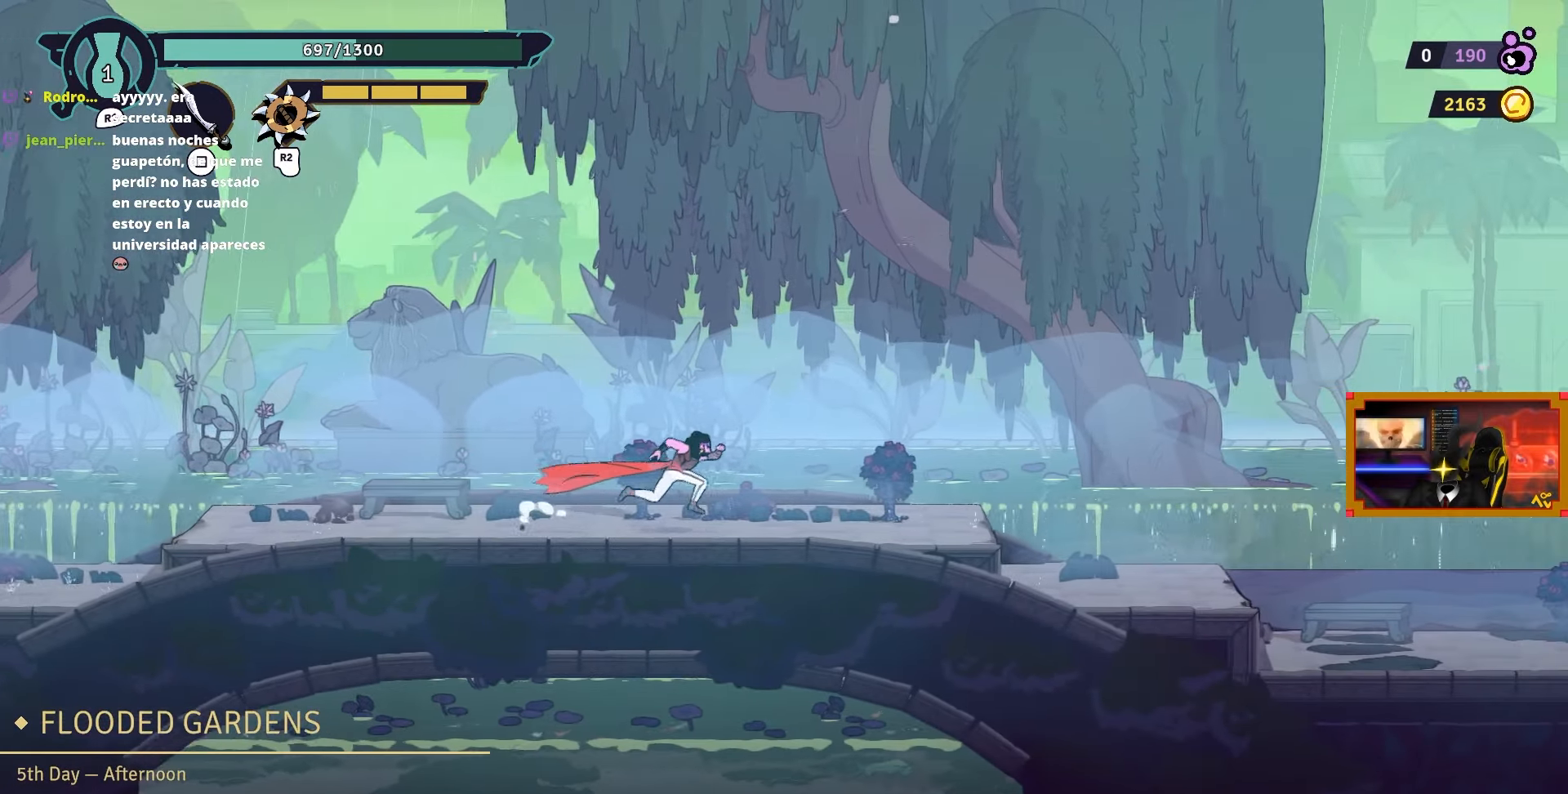
{"buttons": ["DPAD_RIGHT"], "left_stick": "center", "right_stick": "center", "events": []}
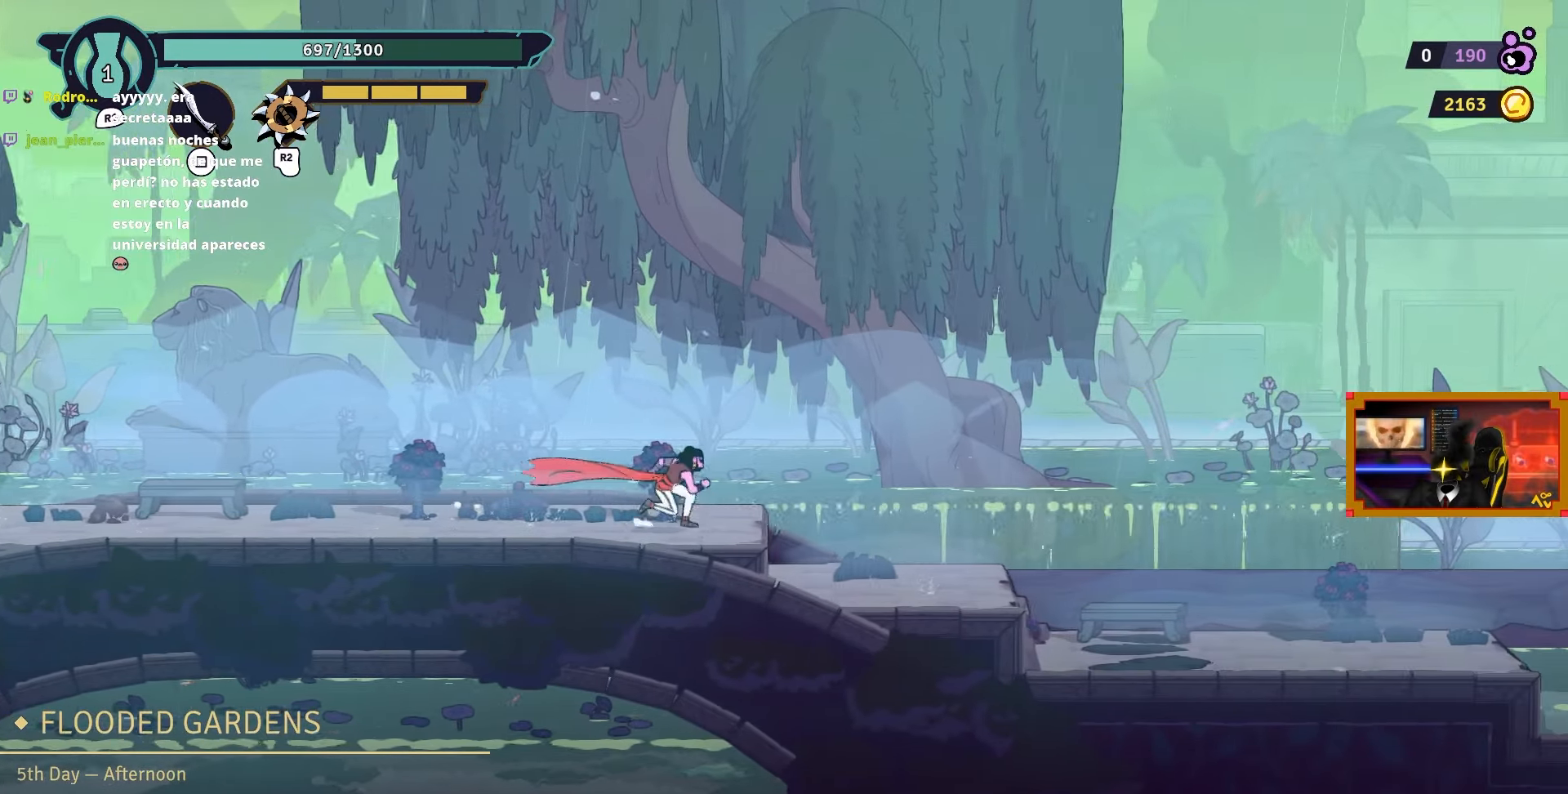
{"buttons": ["DPAD_RIGHT"], "left_stick": "center", "right_stick": "center", "events": []}
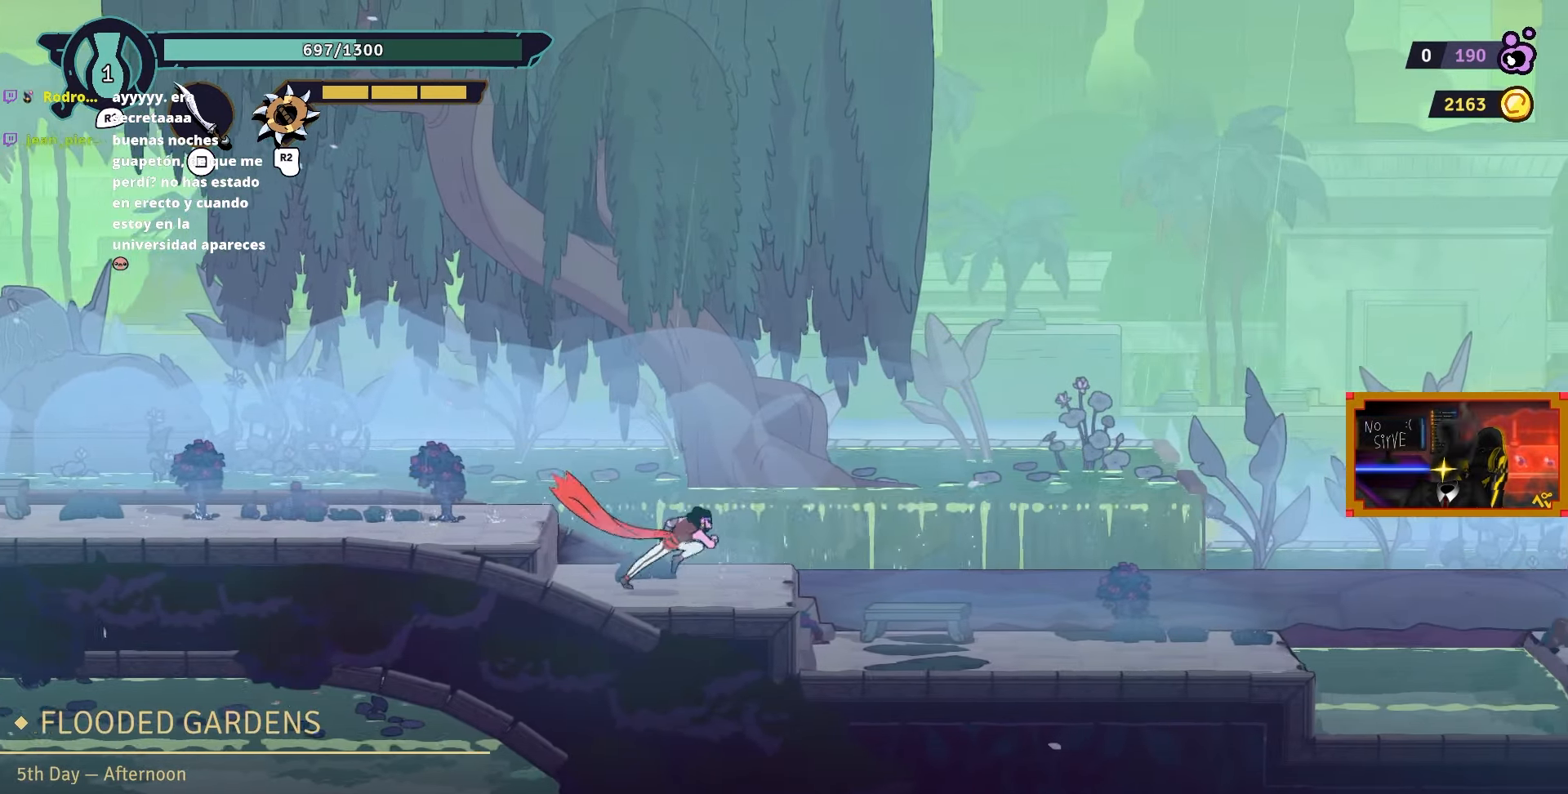
{"buttons": [], "left_stick": "center", "right_stick": "center", "events": [[300, "DPAD_RIGHT", "up"]]}
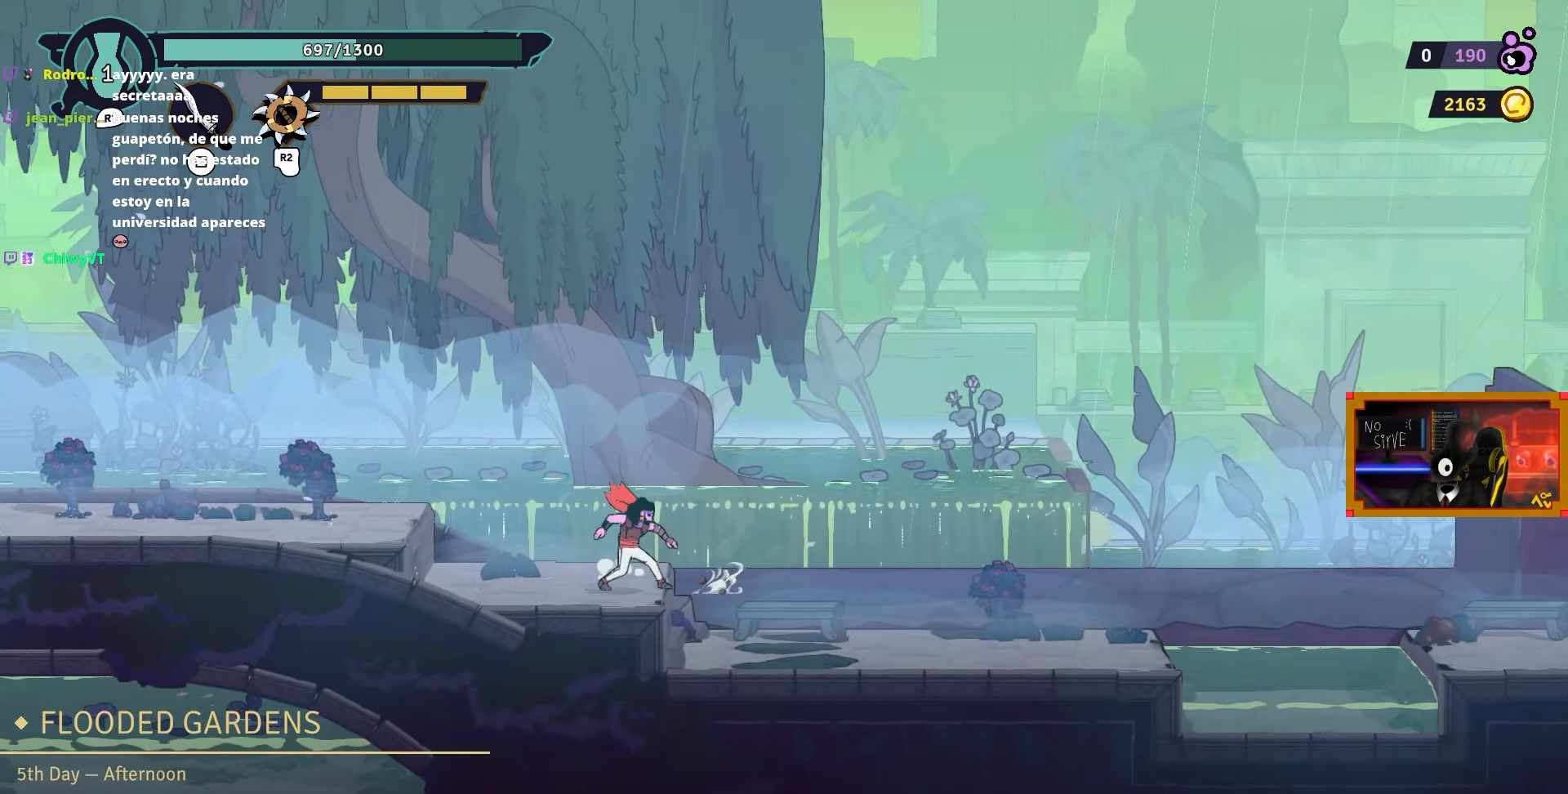
{"buttons": [], "left_stick": "center", "right_stick": "center", "events": []}
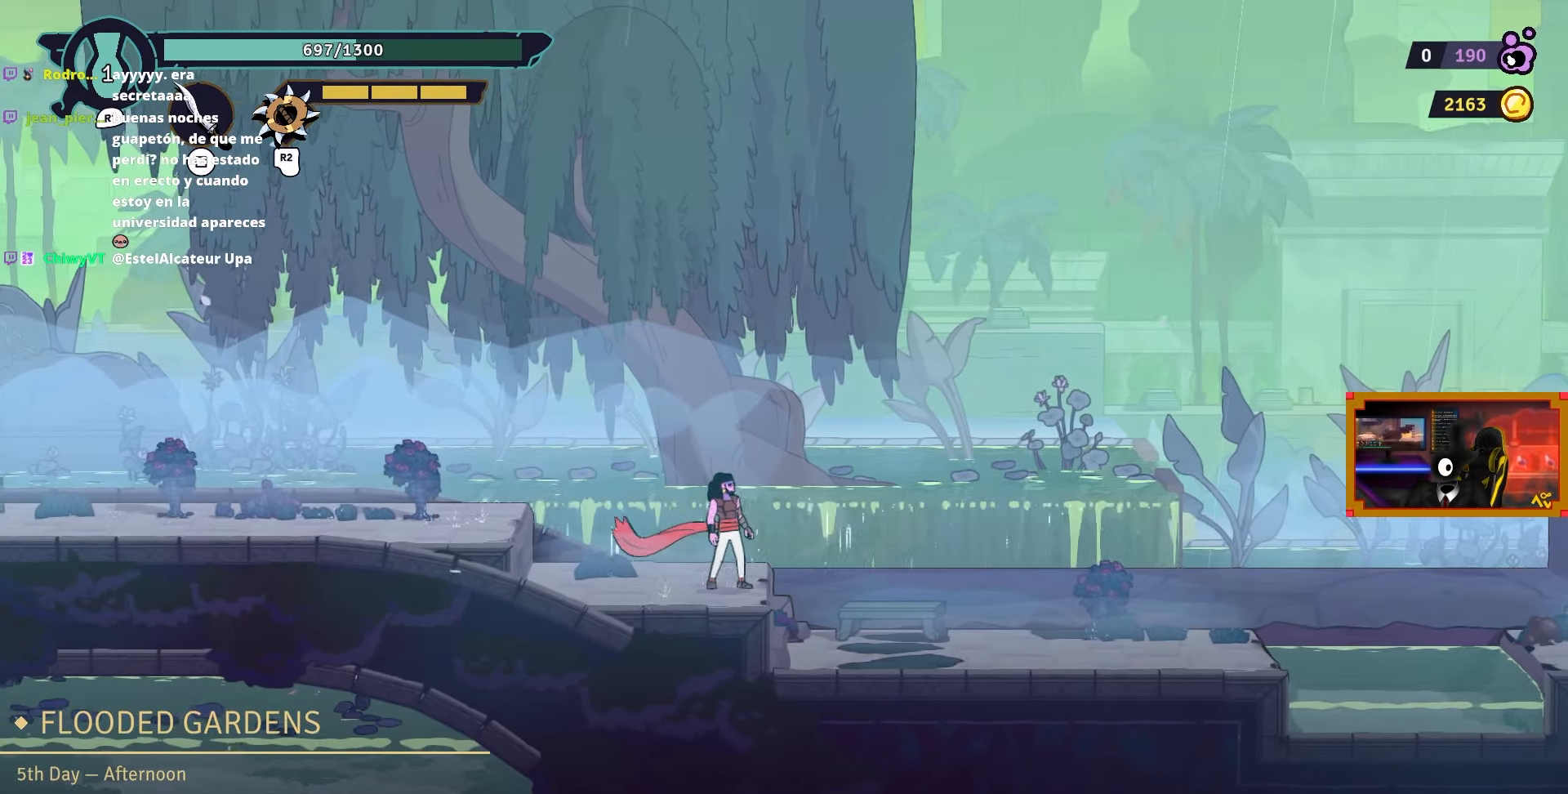
{"buttons": [], "left_stick": "center", "right_stick": "center", "events": []}
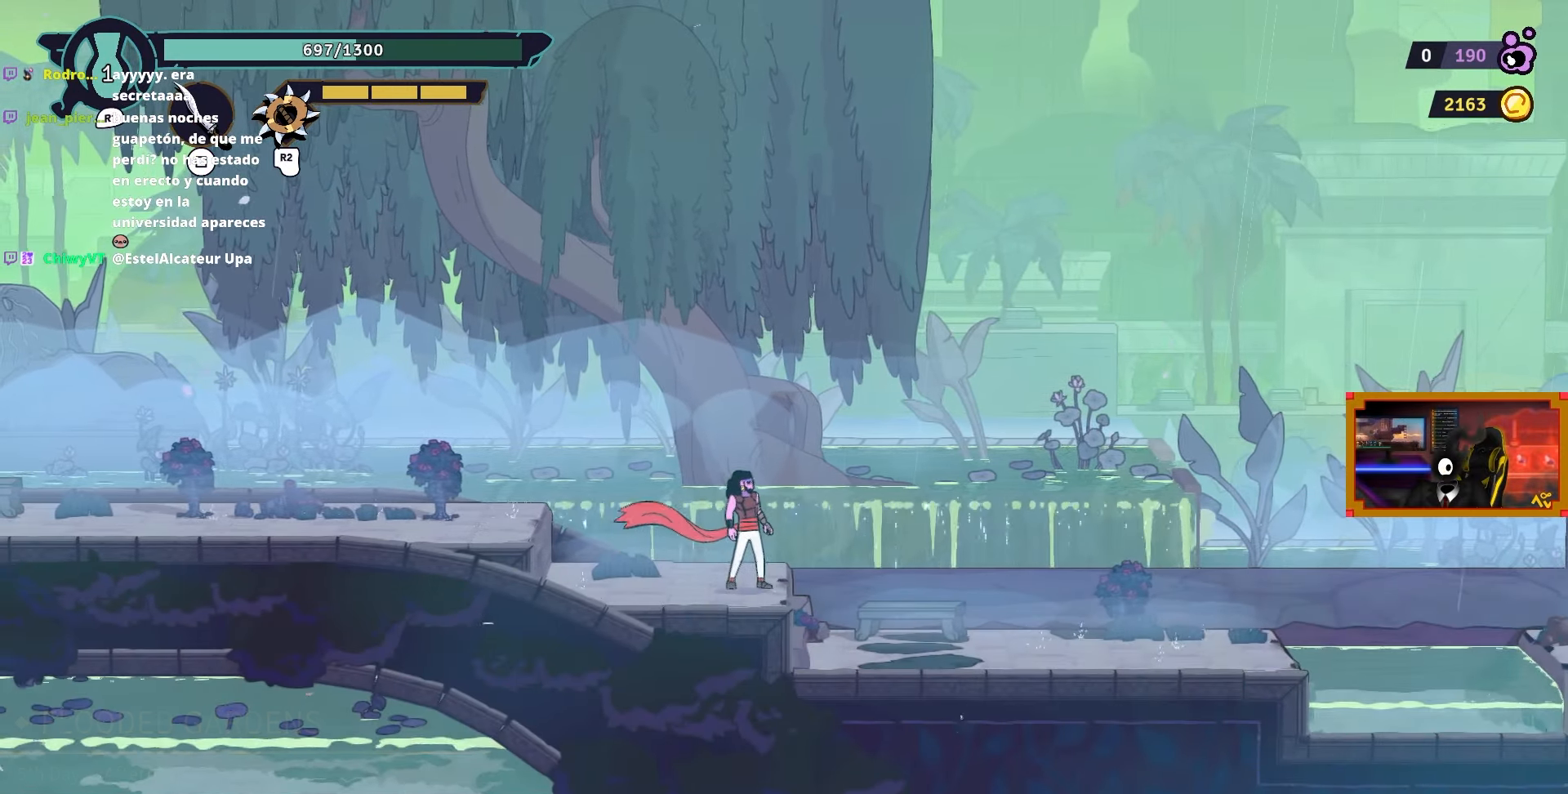
{"buttons": [], "left_stick": "center", "right_stick": "center", "events": []}
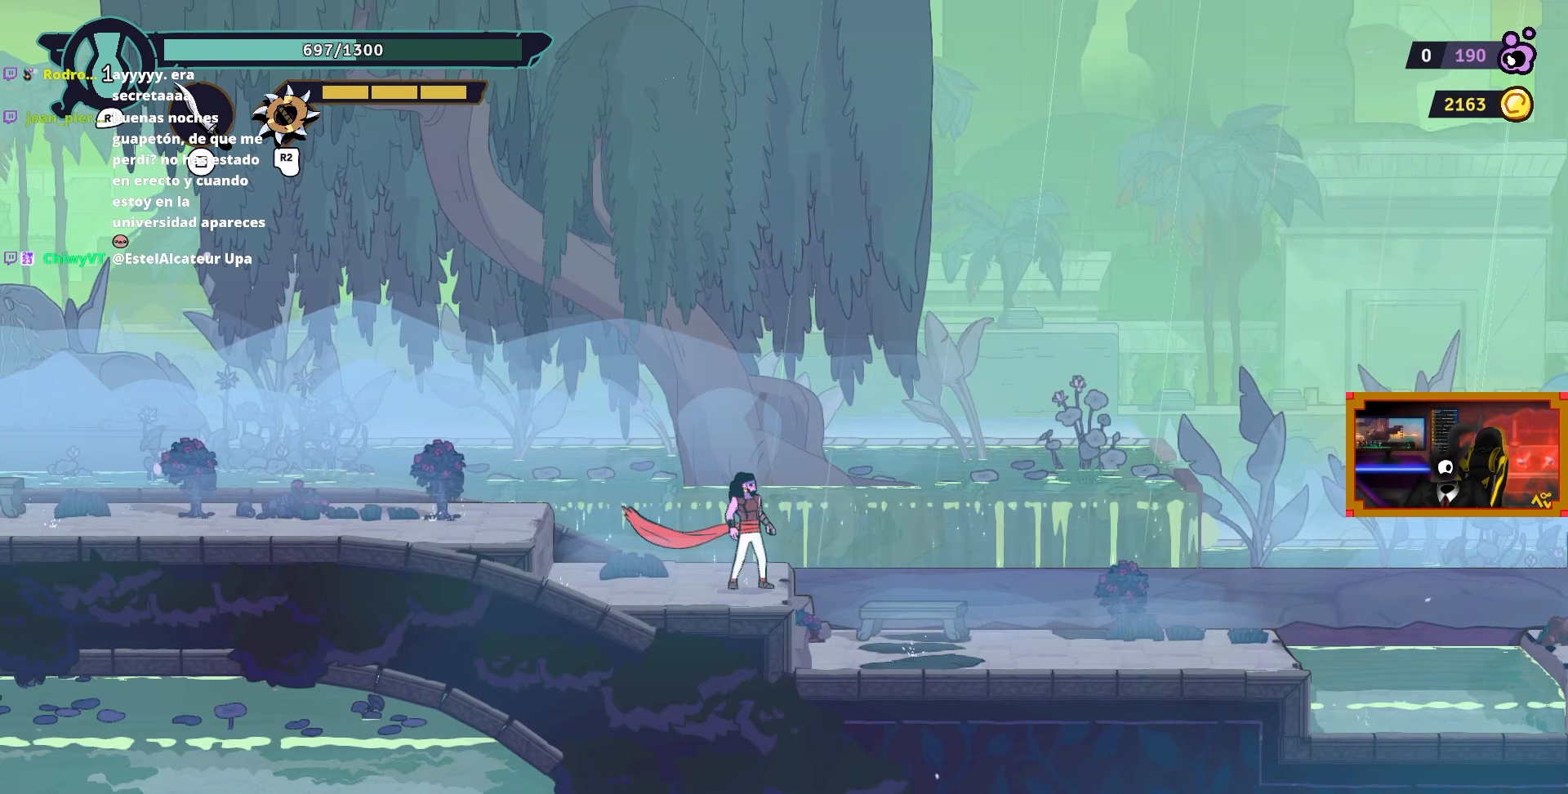
{"buttons": [], "left_stick": "center", "right_stick": "center", "events": []}
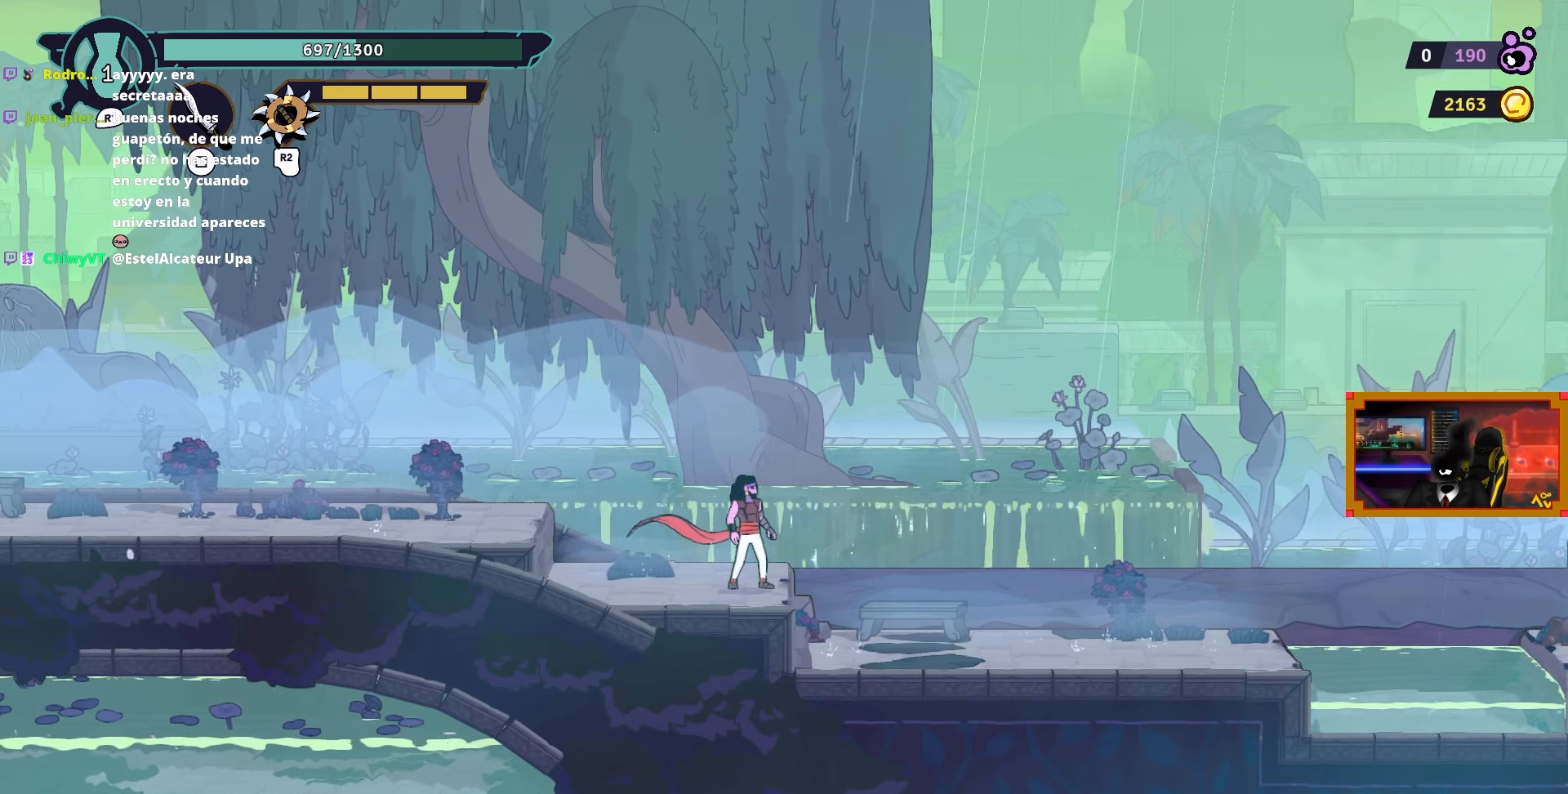
{"buttons": [], "left_stick": "center", "right_stick": "center", "events": []}
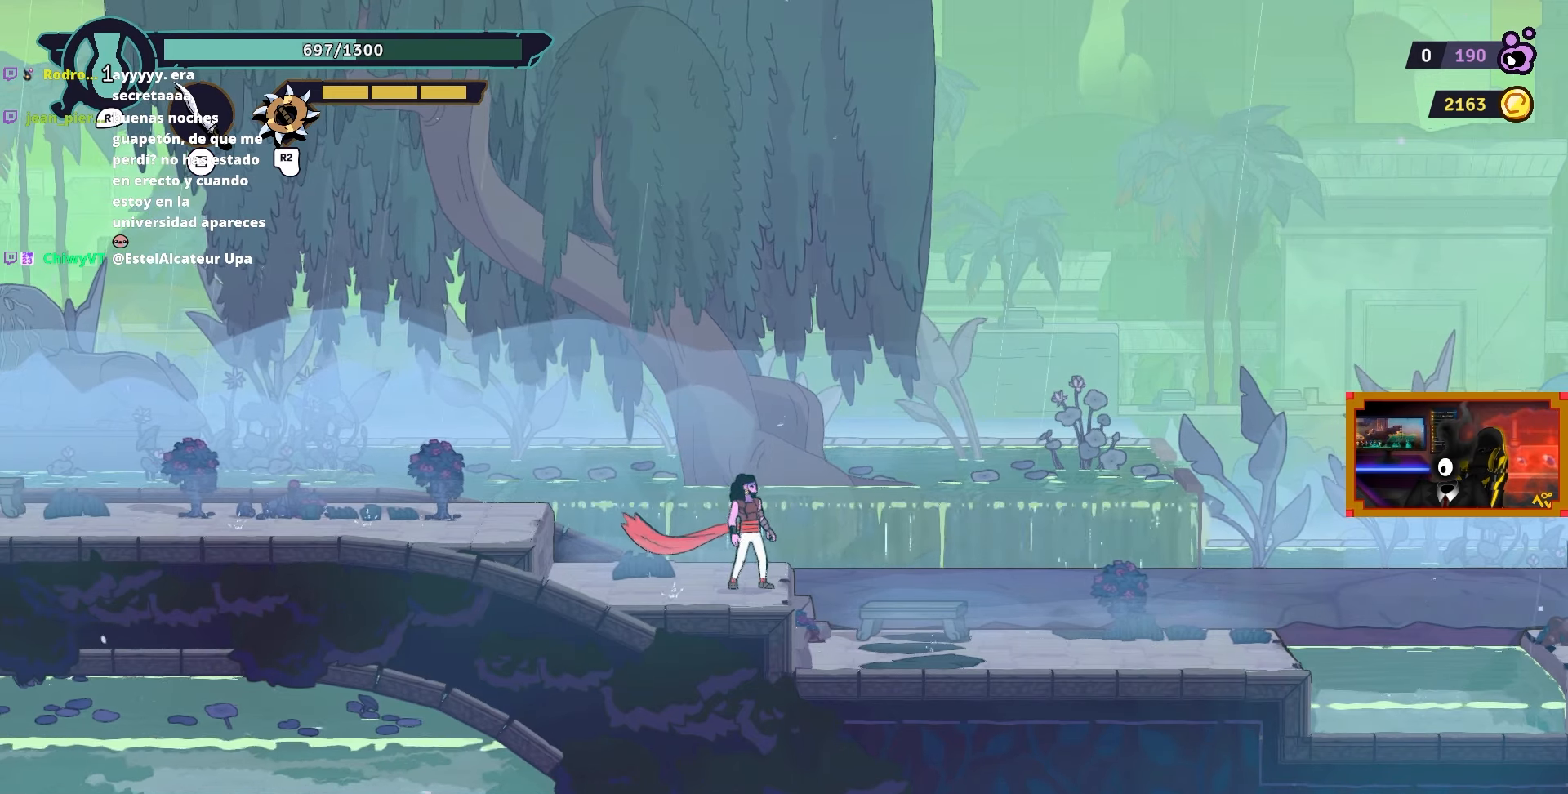
{"buttons": [], "left_stick": "center", "right_stick": "center", "events": []}
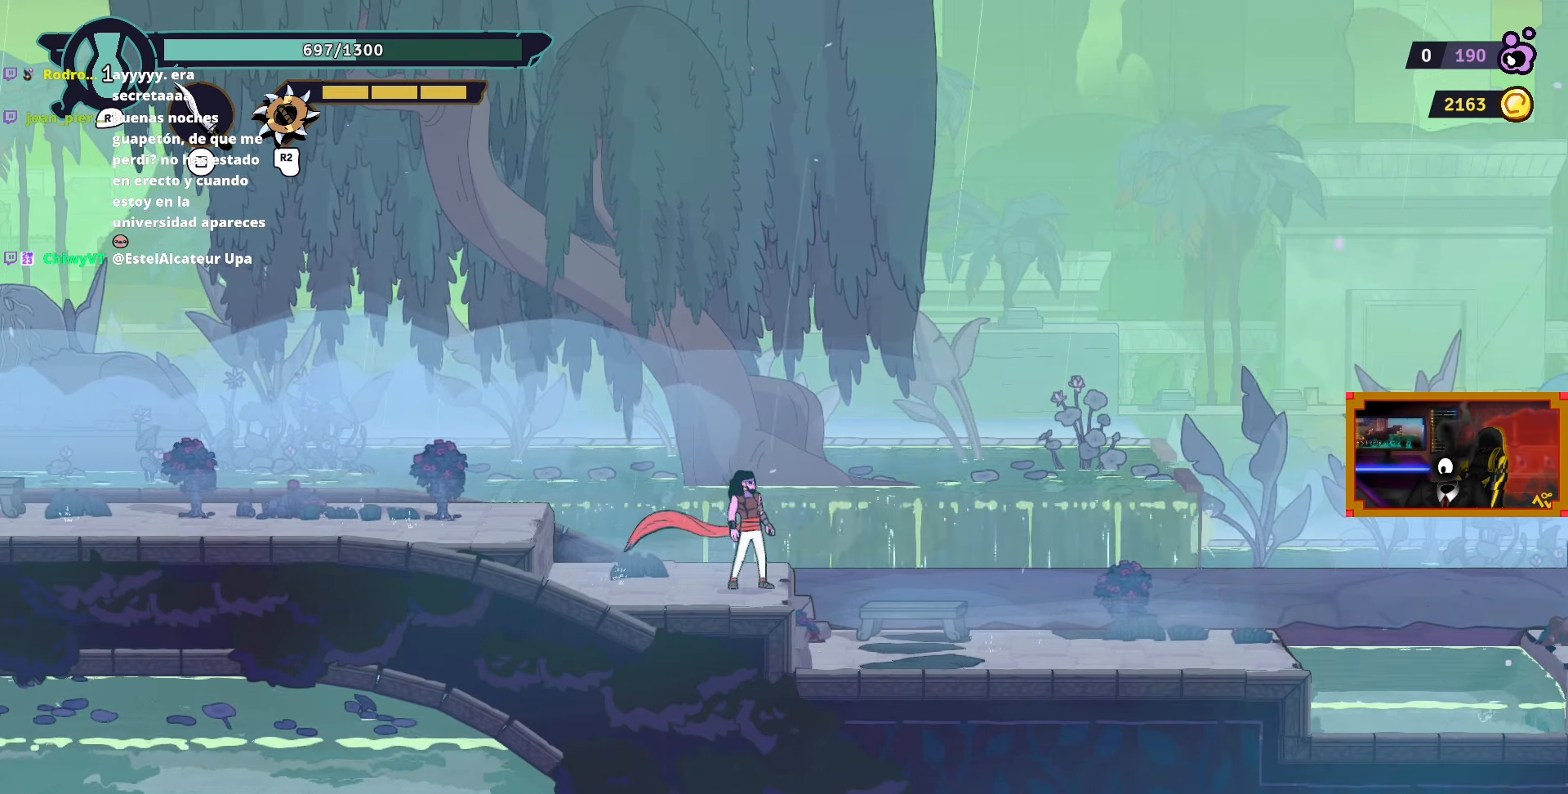
{"buttons": ["DPAD_RIGHT"], "left_stick": "center", "right_stick": "center", "events": [[200, "DPAD_RIGHT", "down"]]}
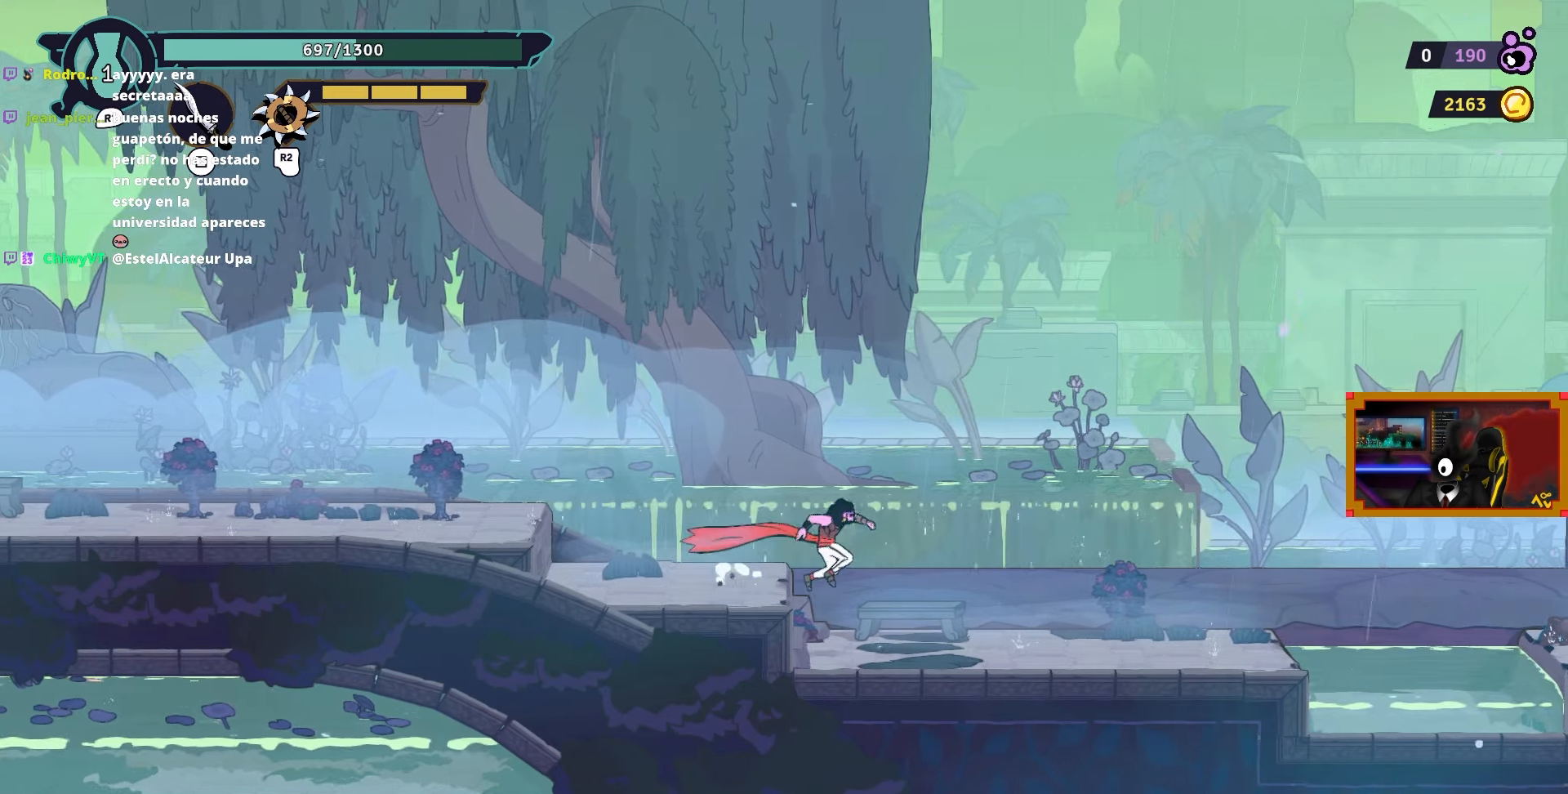
{"buttons": [], "left_stick": "center", "right_stick": "center", "events": [[67, "DPAD_RIGHT", "up"], [117, "DPAD_RIGHT", "down"], [283, "DPAD_RIGHT", "up"]]}
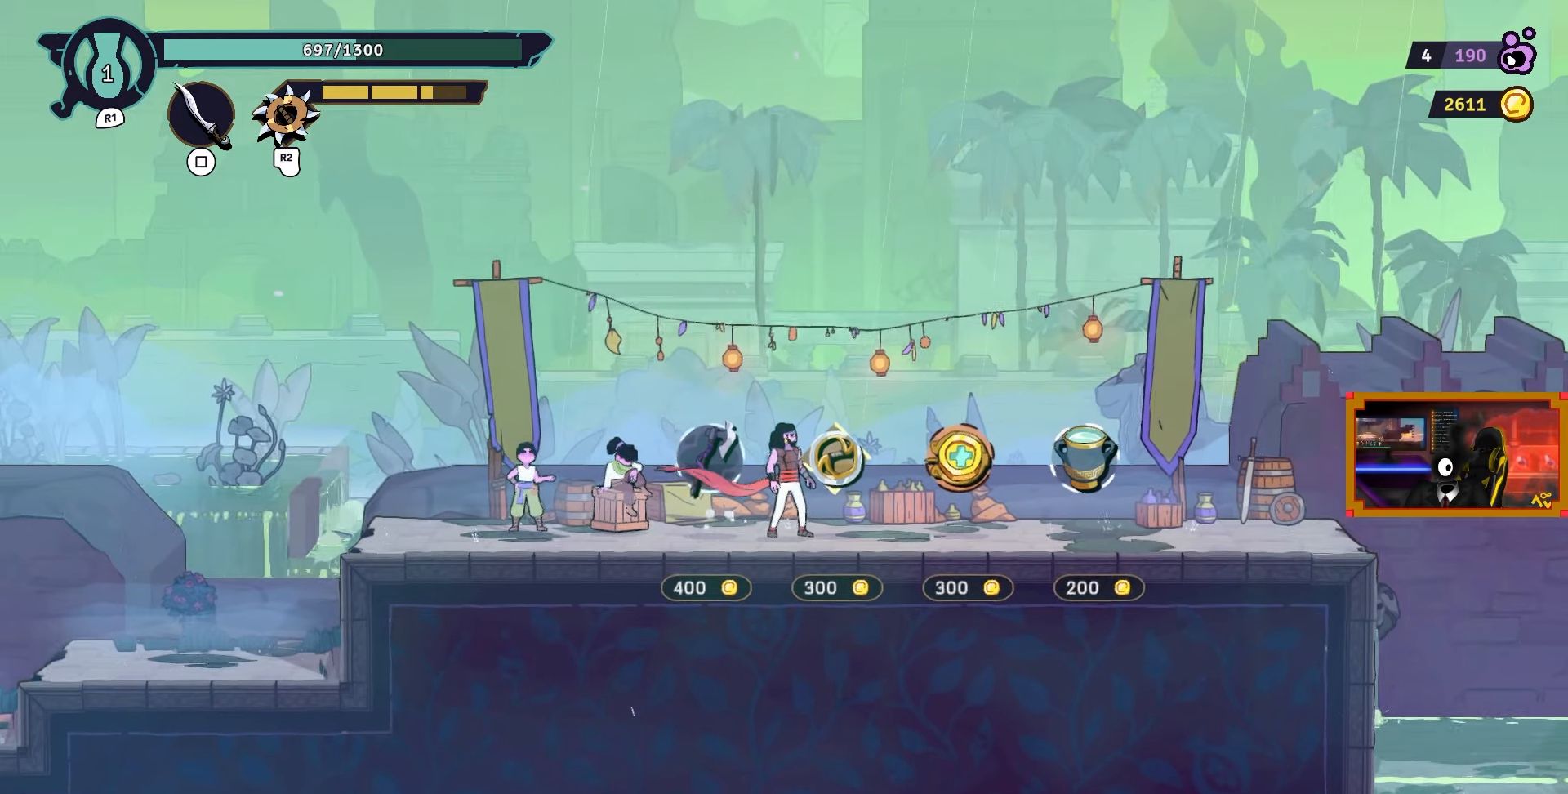
{"buttons": [], "left_stick": "center", "right_stick": "center", "events": [[217, "DPAD_RIGHT", "down"], [367, "DPAD_RIGHT", "up"]]}
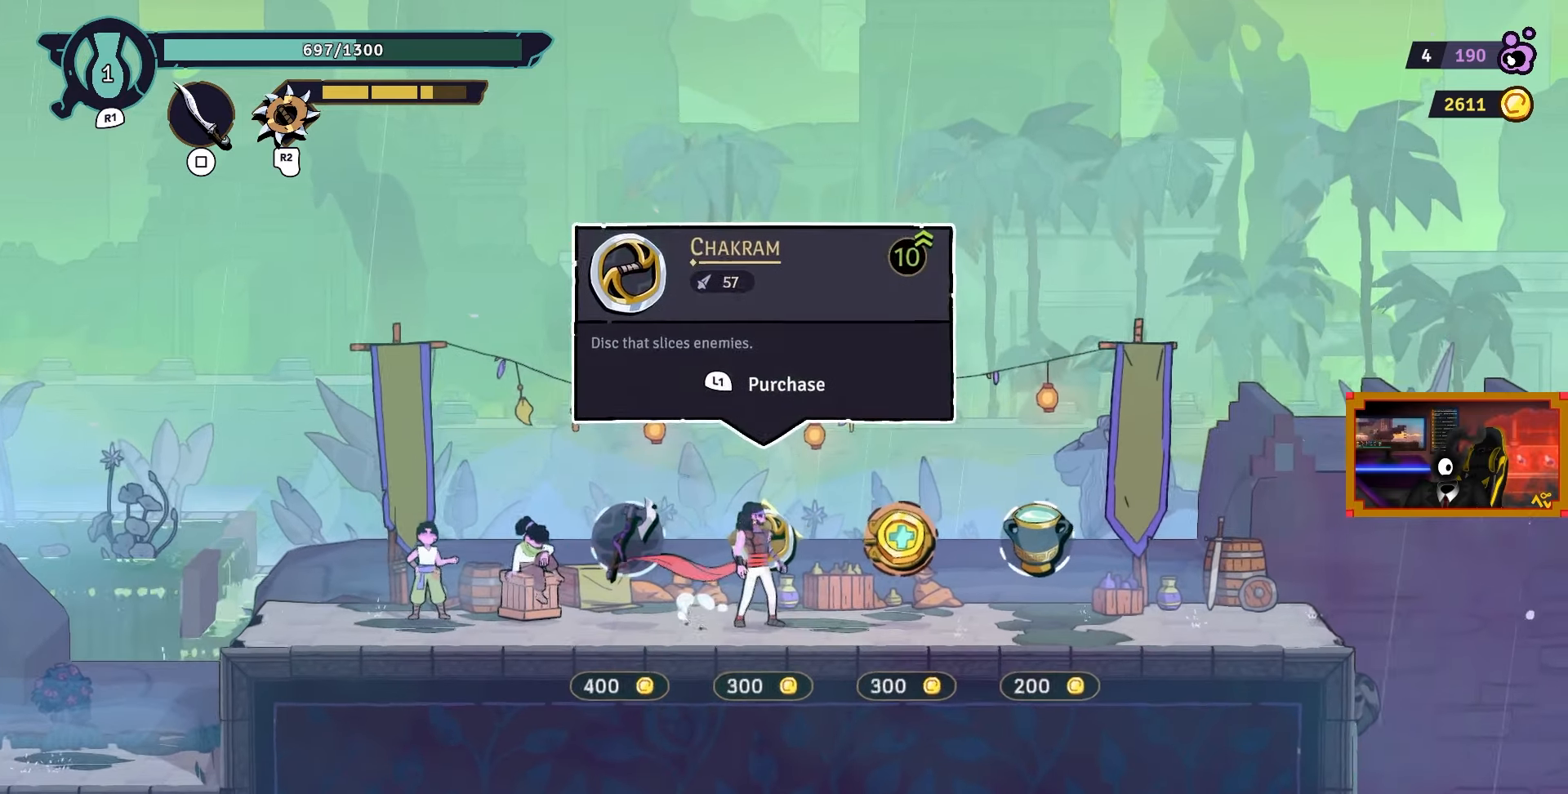
{"buttons": ["DPAD_RIGHT"], "left_stick": "center", "right_stick": "center", "events": [[333, "DPAD_RIGHT", "down"]]}
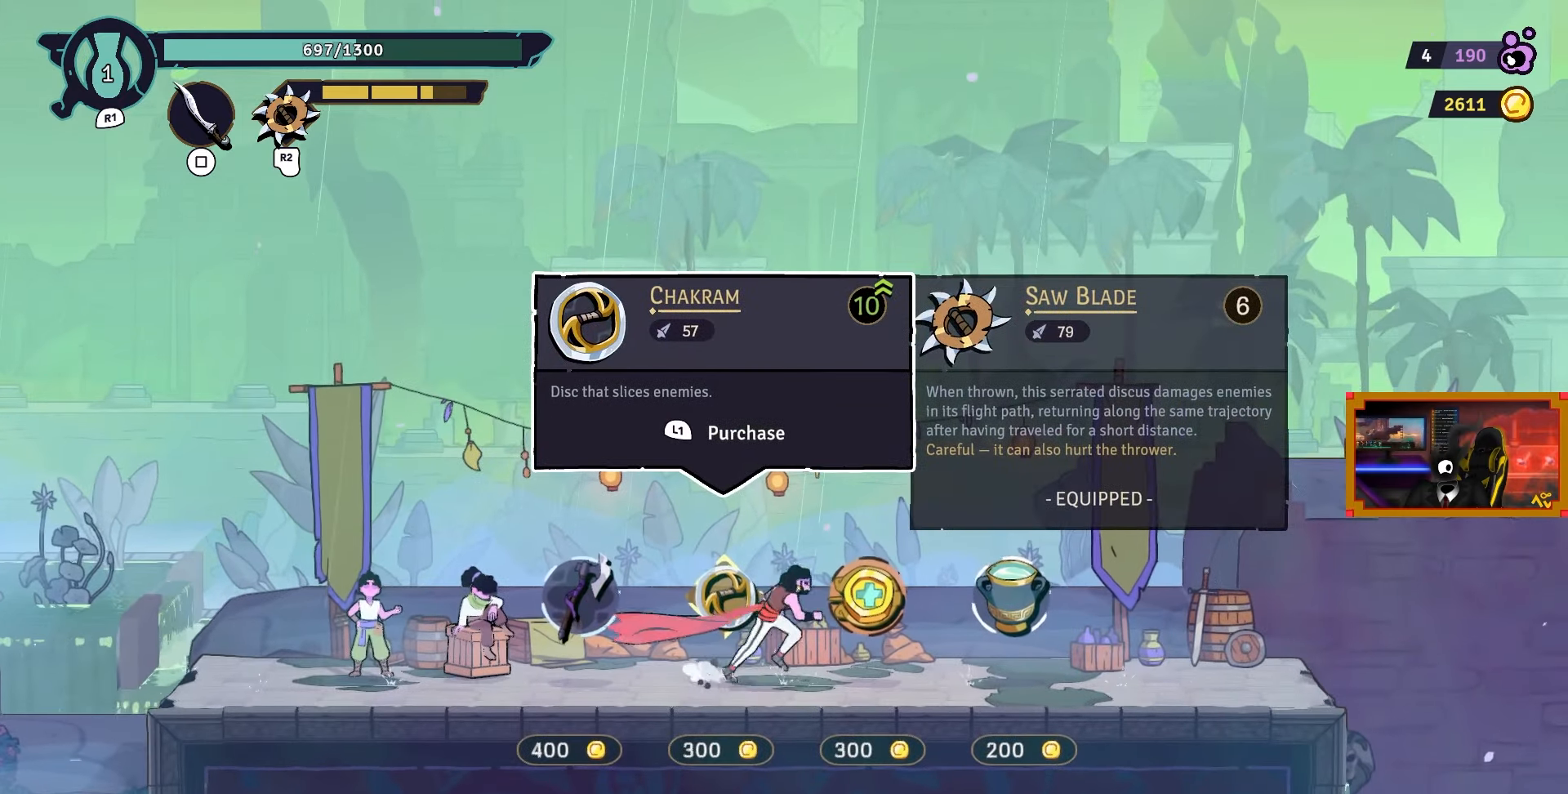
{"buttons": [], "left_stick": "center", "right_stick": "center", "events": [[17, "DPAD_RIGHT", "up"], [283, "DPAD_RIGHT", "down"], [417, "DPAD_RIGHT", "up"]]}
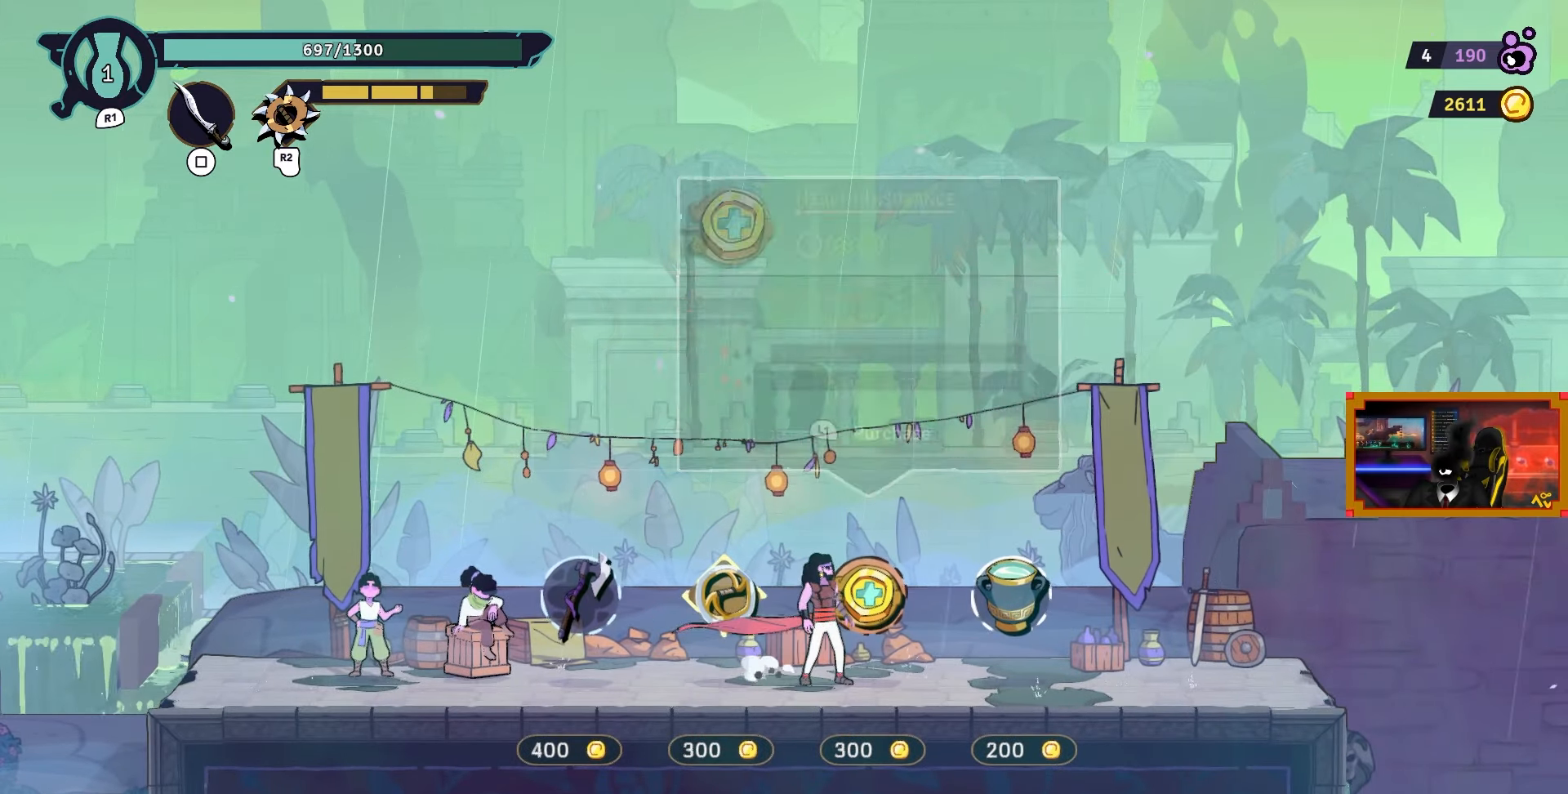
{"buttons": [], "left_stick": "center", "right_stick": "center", "events": [[133, "DPAD_LEFT", "down"], [367, "DPAD_LEFT", "up"]]}